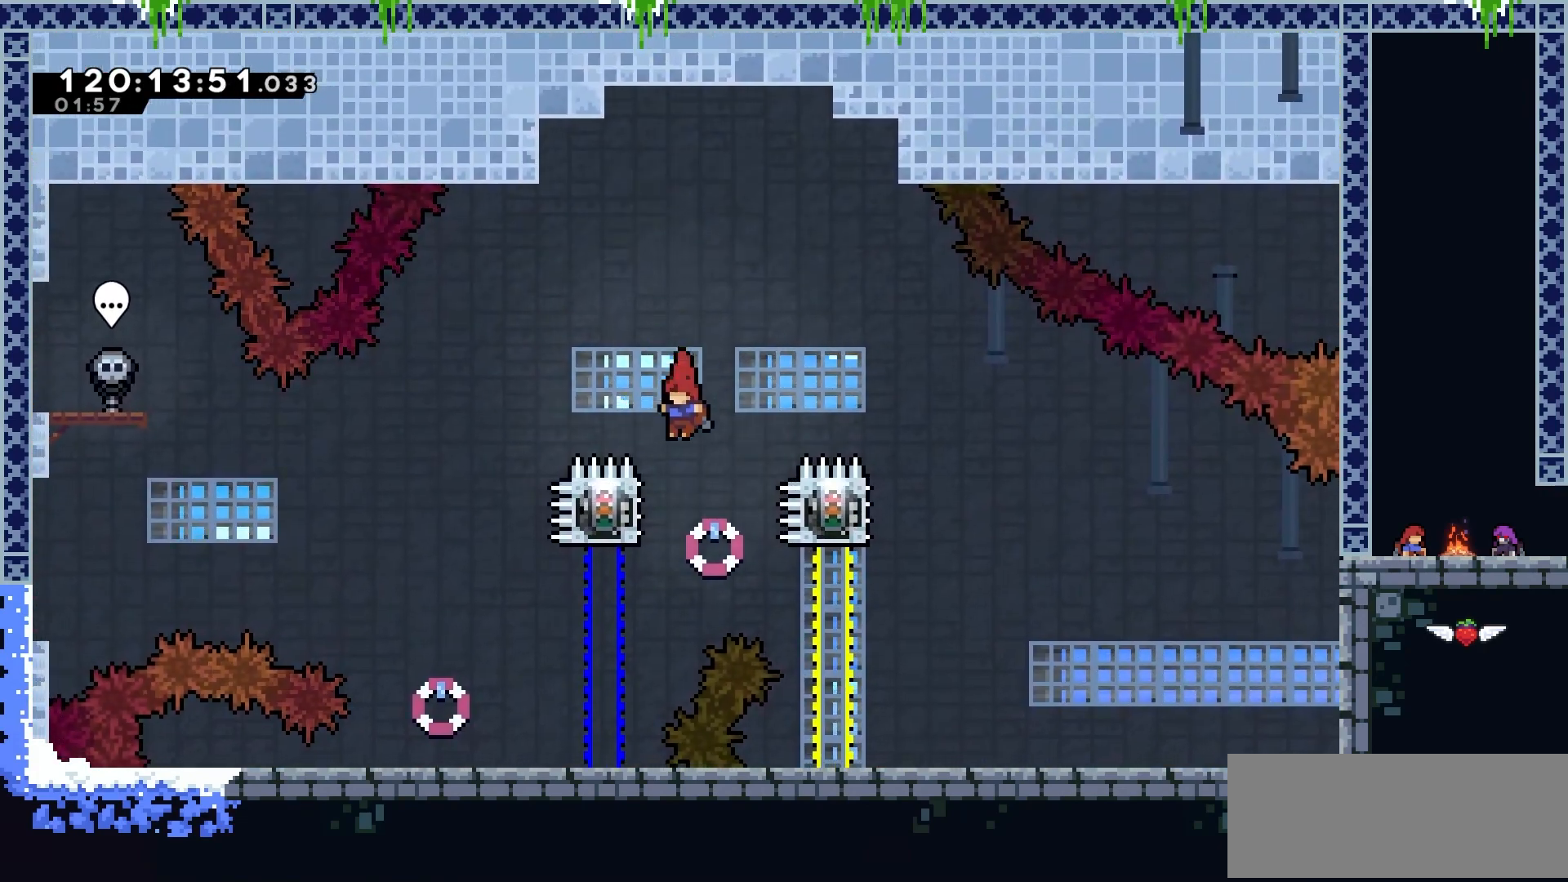
Gameplay with keyboard; each line is a JSON object with the keys held at the frame after it. "events" lists presses ("down") and releases ("up") of "dash", "demo", "down", "grab", "jump", "jump2", "left", "lgj", "rgj", "right" and "up" between this image and that frame as [ms after this image, input, new state], when the widget could be followed in between. No other keys are recorded. Mouse input is not recorded. Key names are as the overlay labels them; some are game actions (e.g. jump) rather than physical keys.
{"keys": ["grab"], "events": [[200, "left", "up"]]}
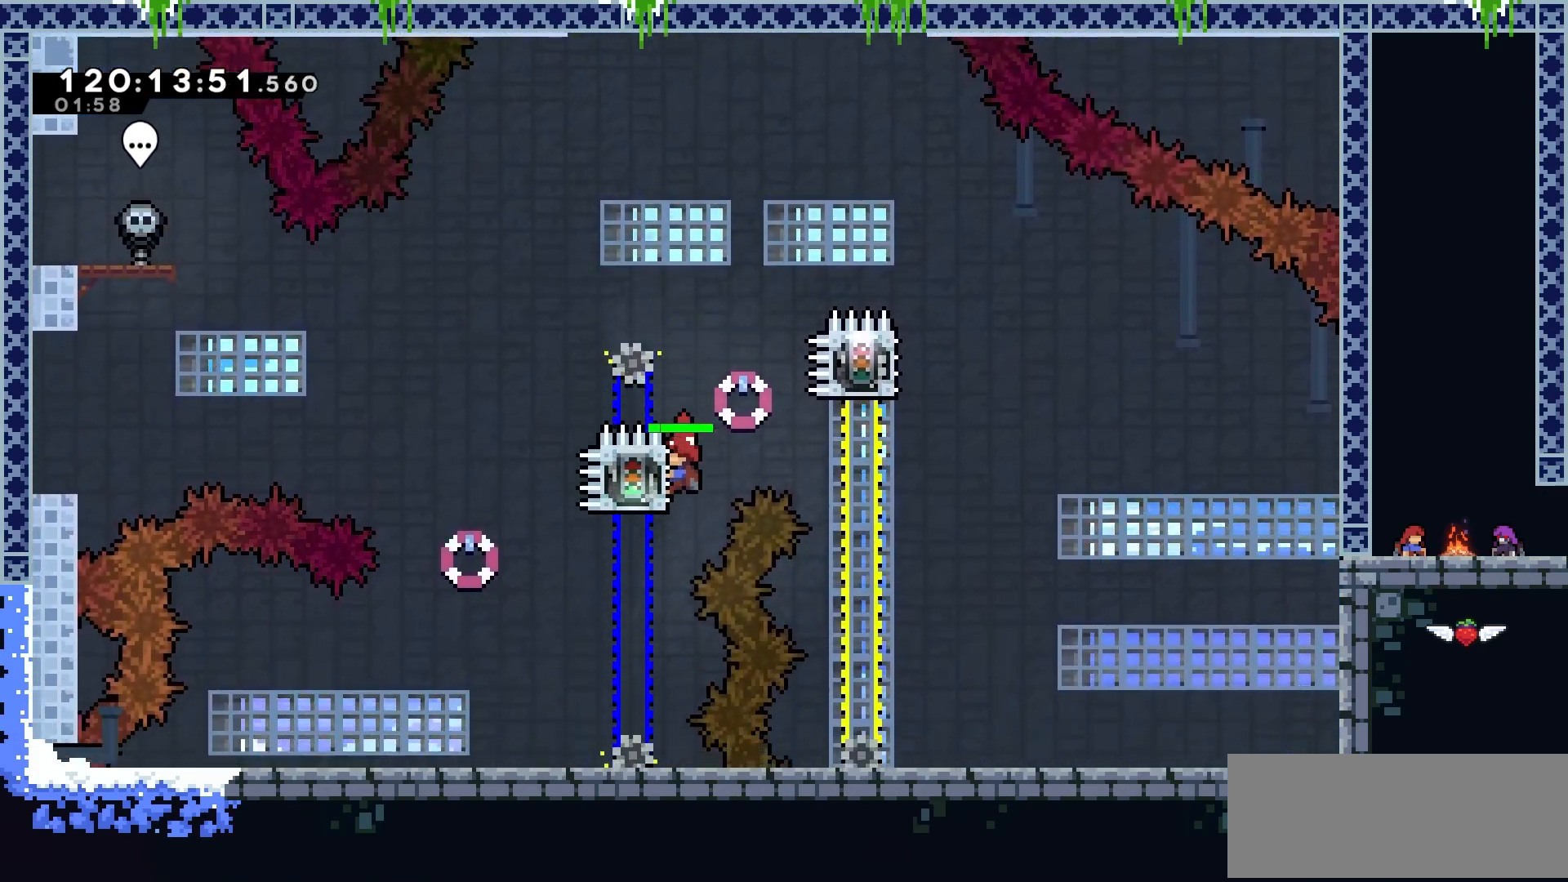
{"keys": ["grab"], "events": []}
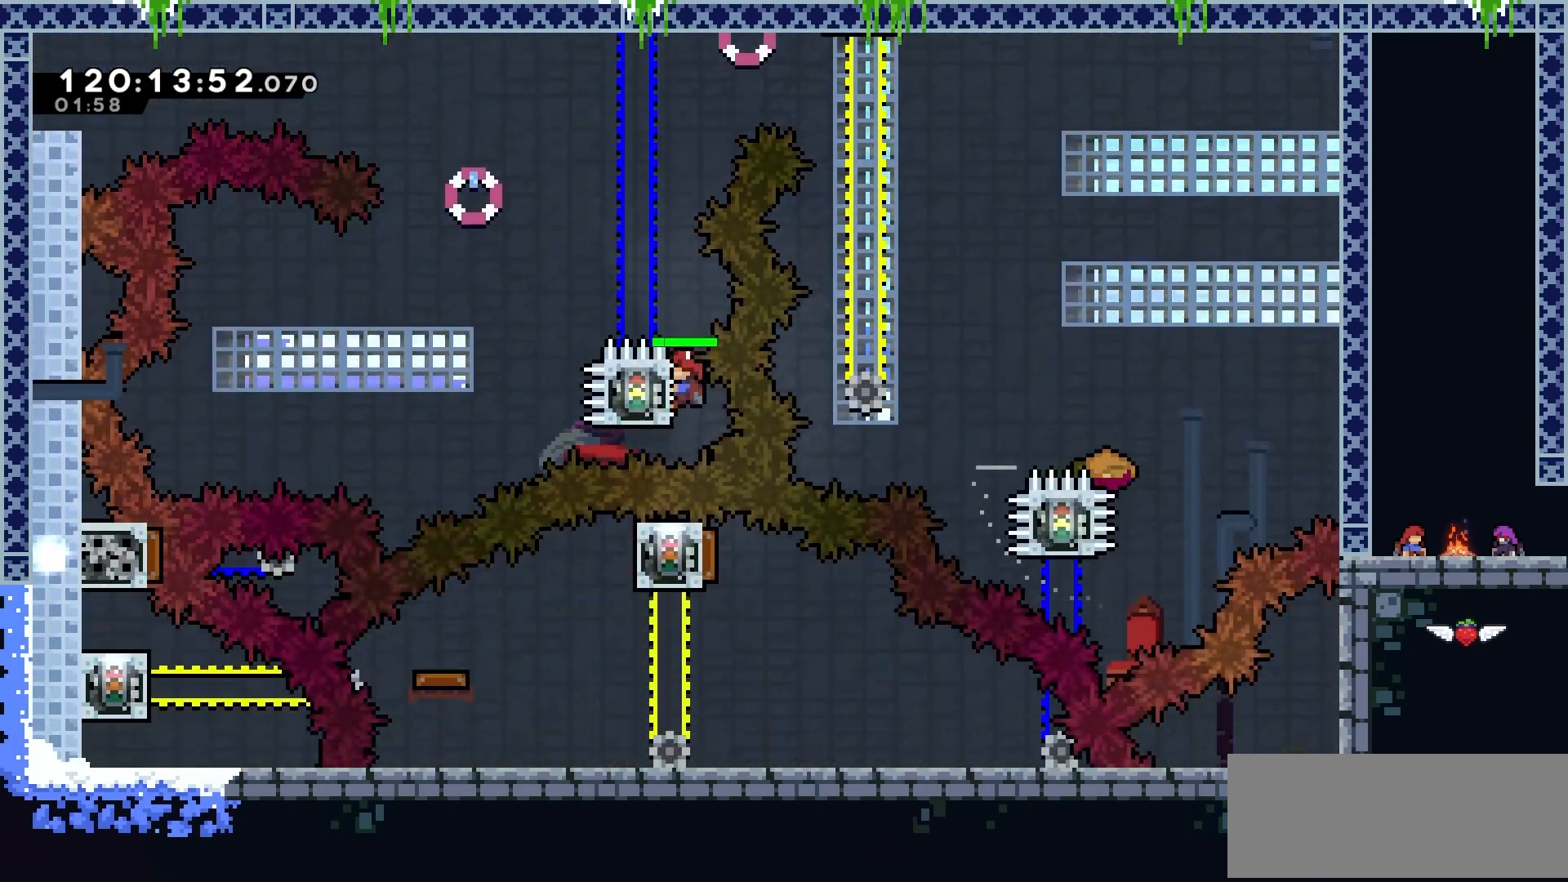
{"keys": ["grab"], "events": []}
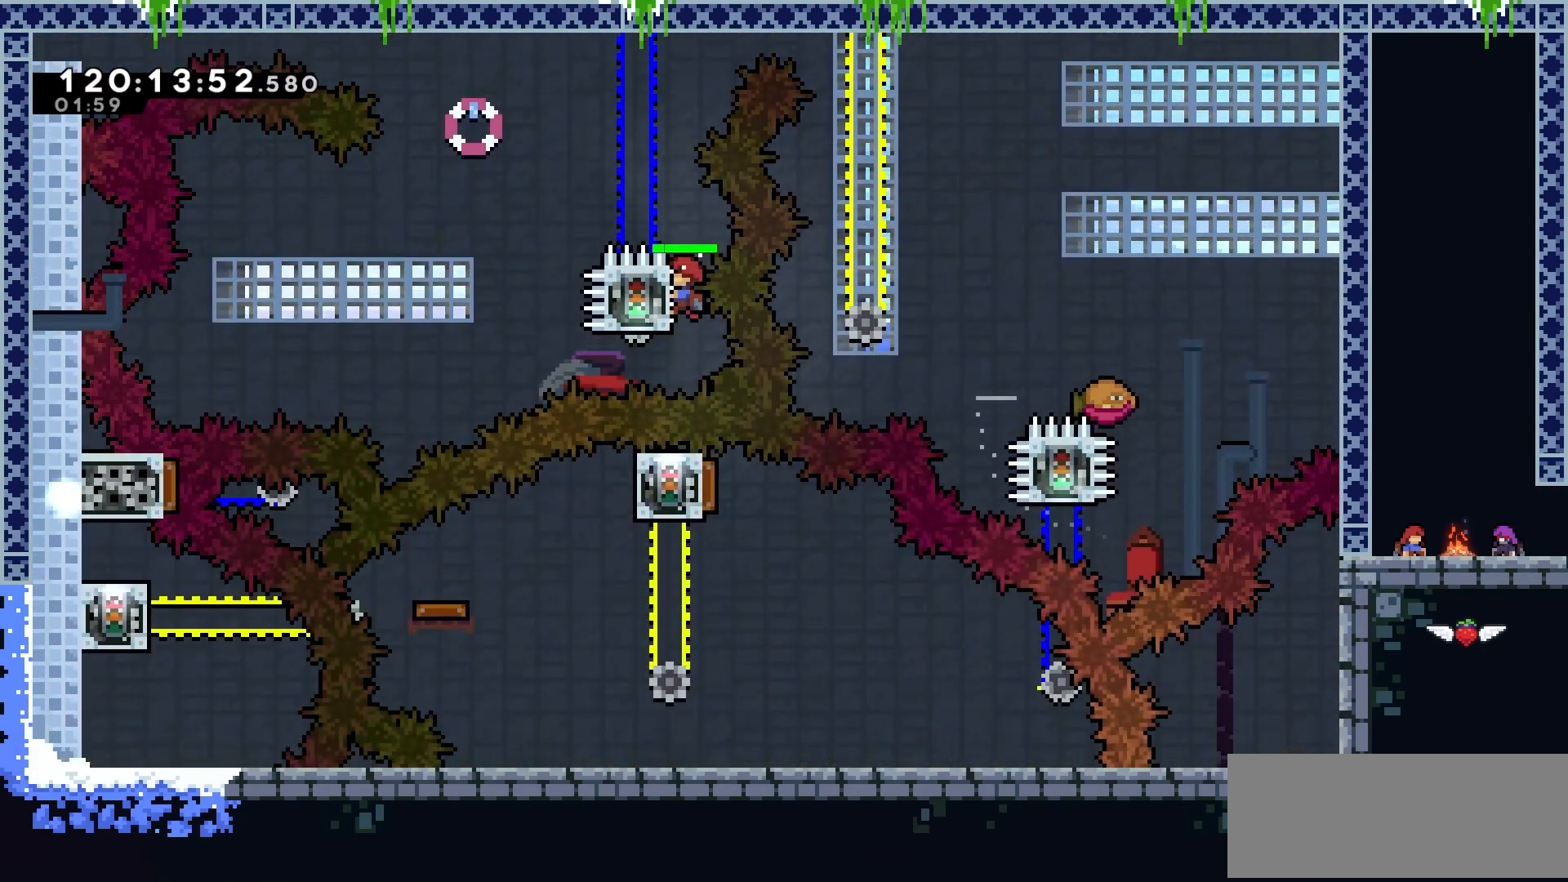
{"keys": ["grab", "jump2", "right"], "events": [[350, "right", "down"], [400, "jump2", "down"]]}
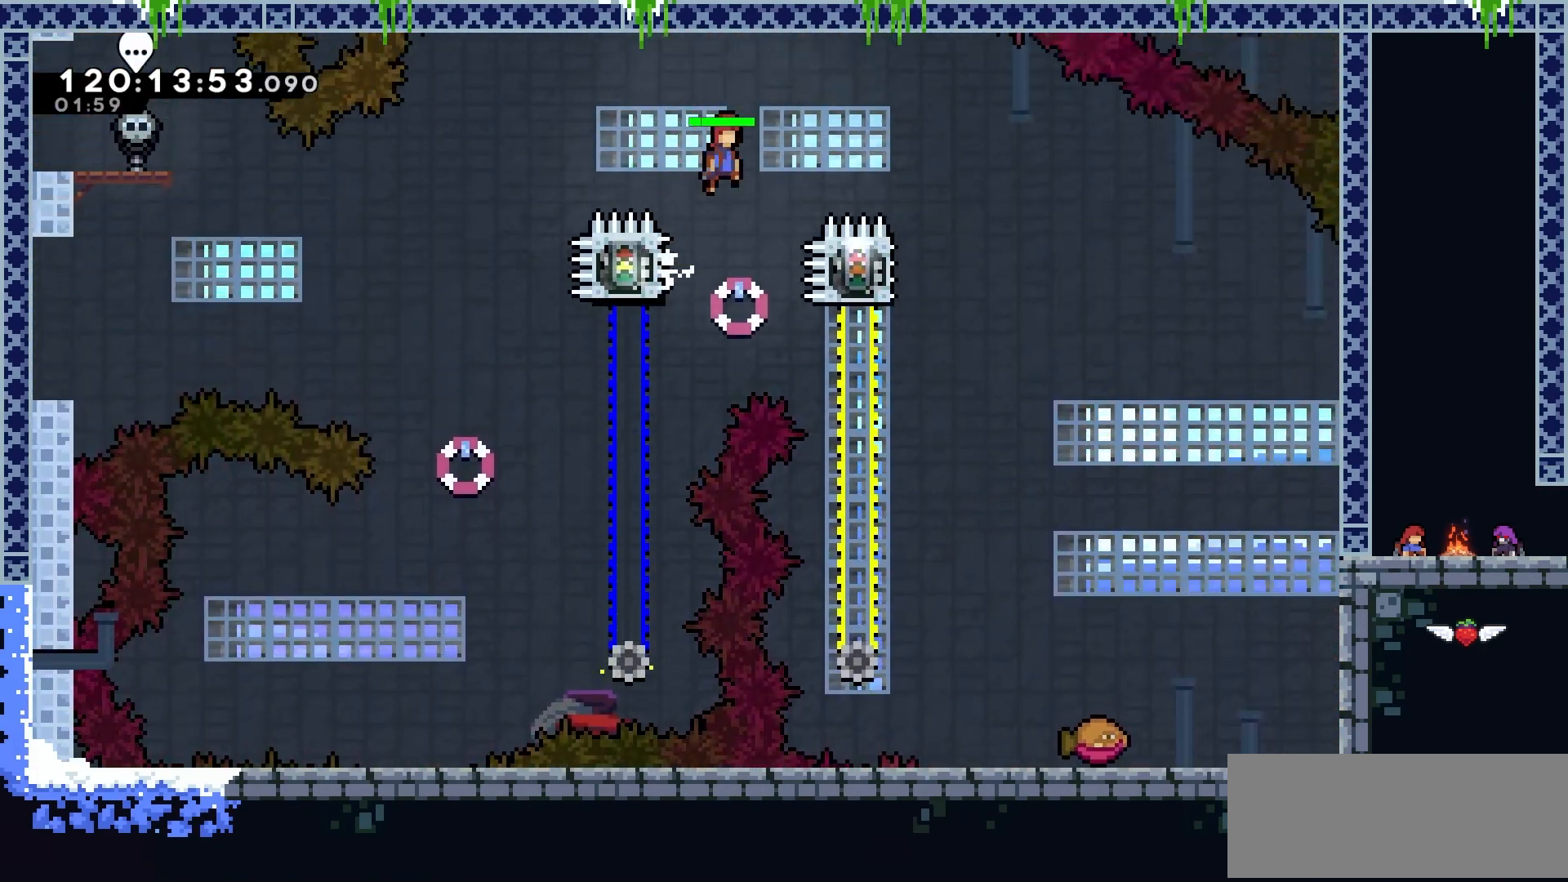
{"keys": ["grab", "right"], "events": [[250, "jump2", "up"]]}
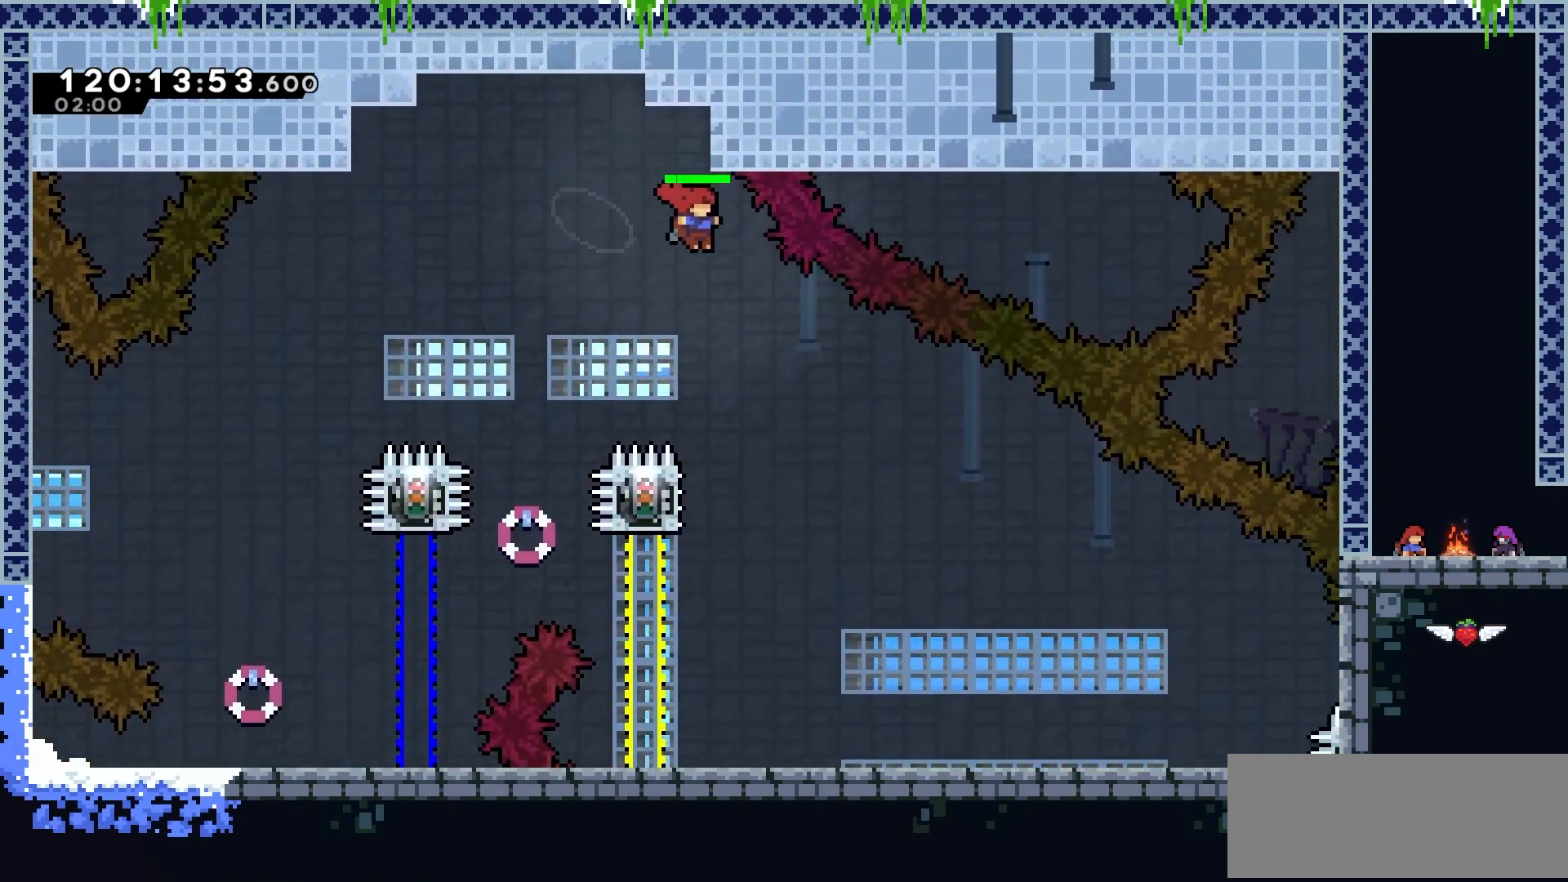
{"keys": ["grab"], "events": [[17, "right", "up"], [234, "left", "down"], [484, "left", "up"]]}
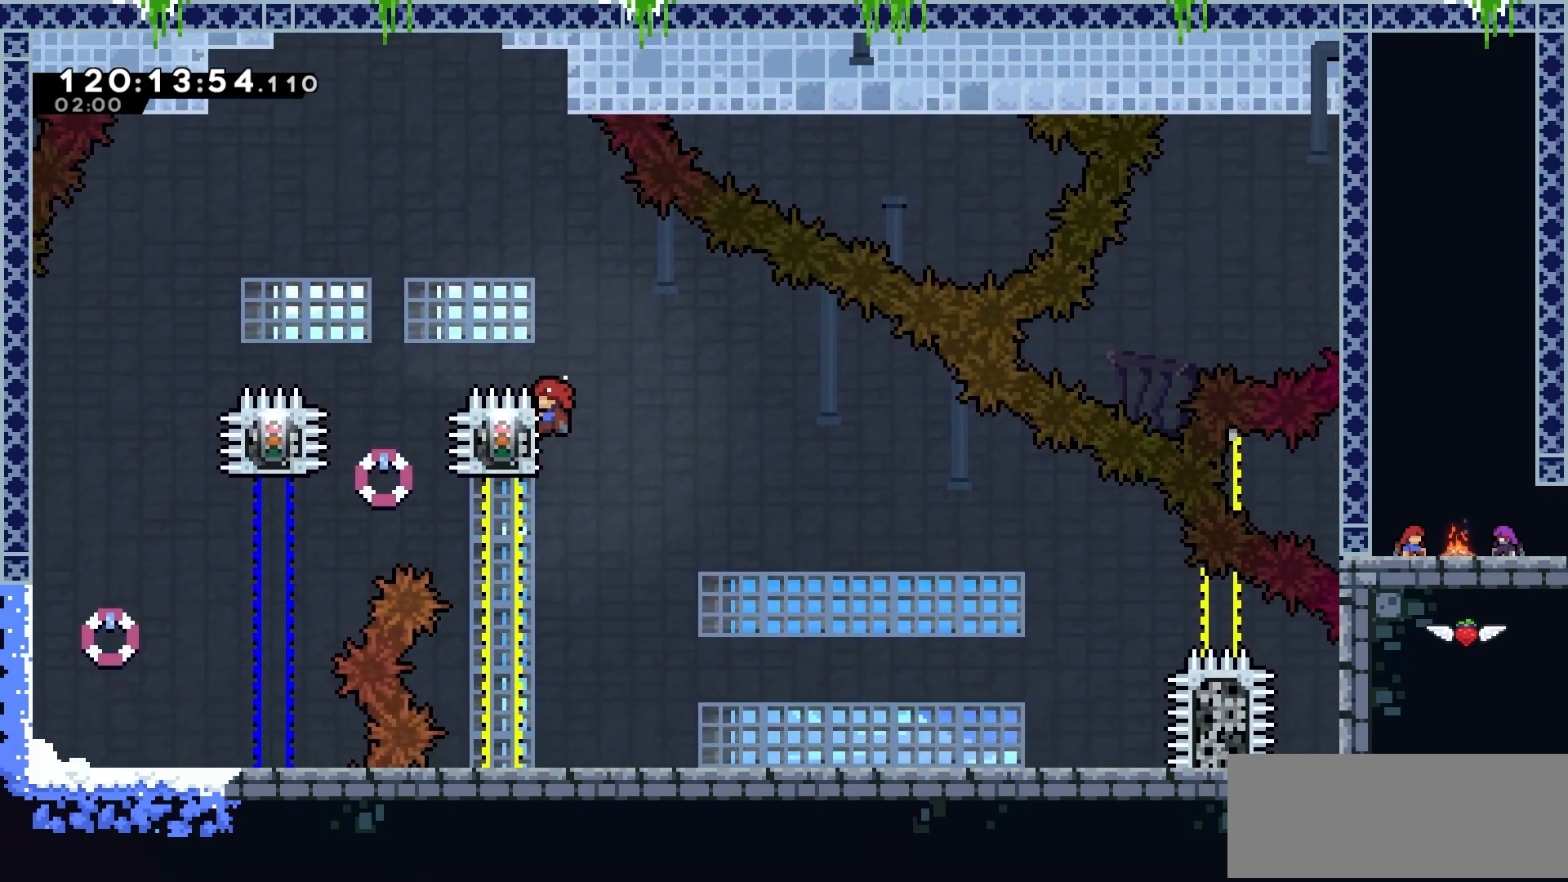
{"keys": ["grab"], "events": []}
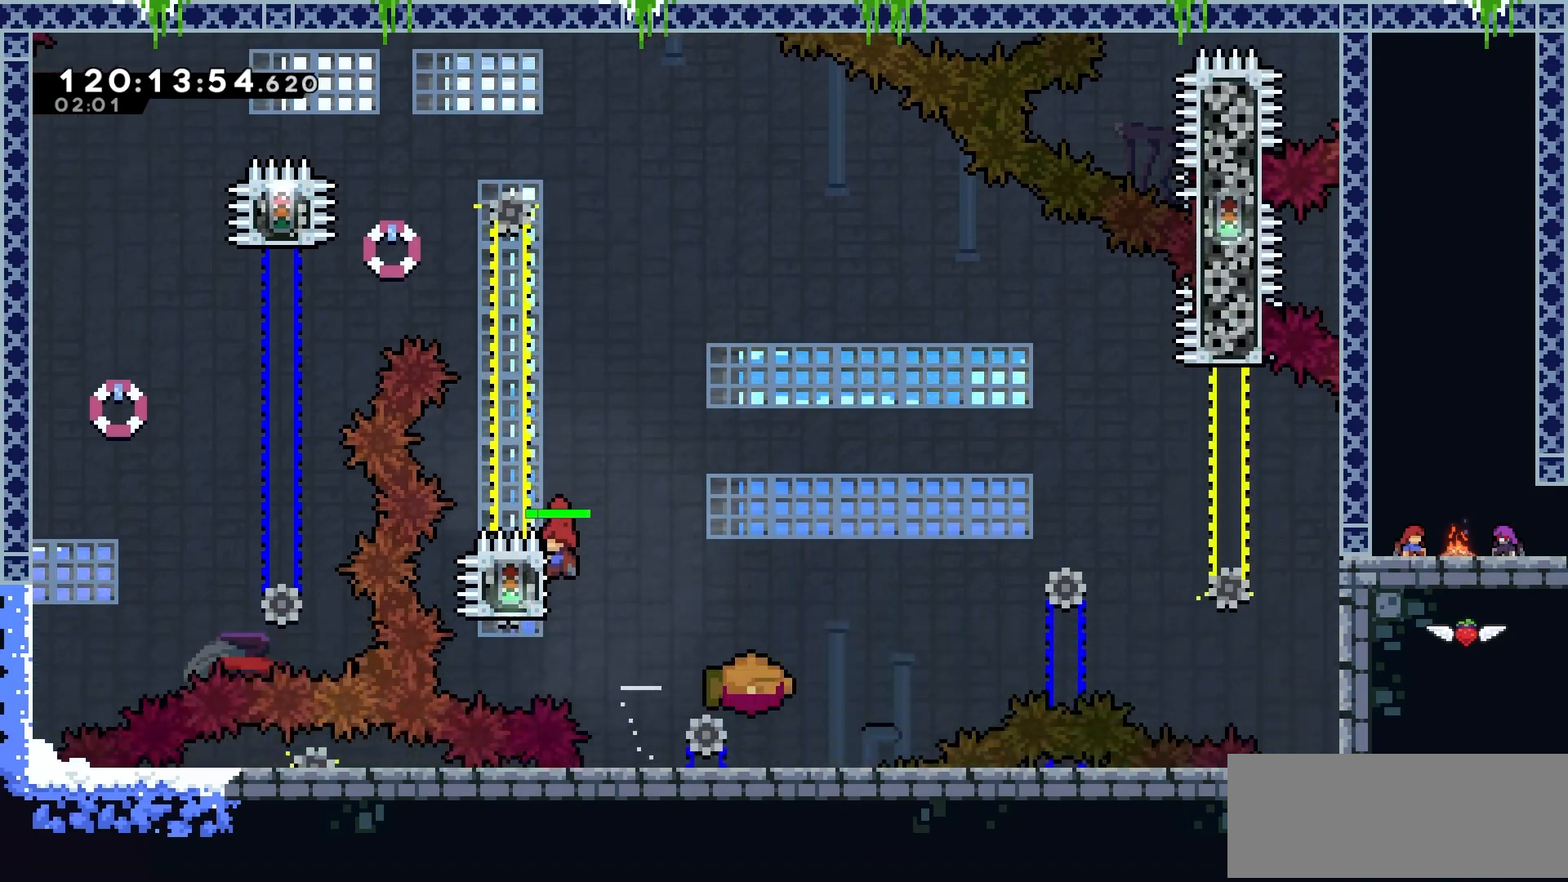
{"keys": ["grab"], "events": []}
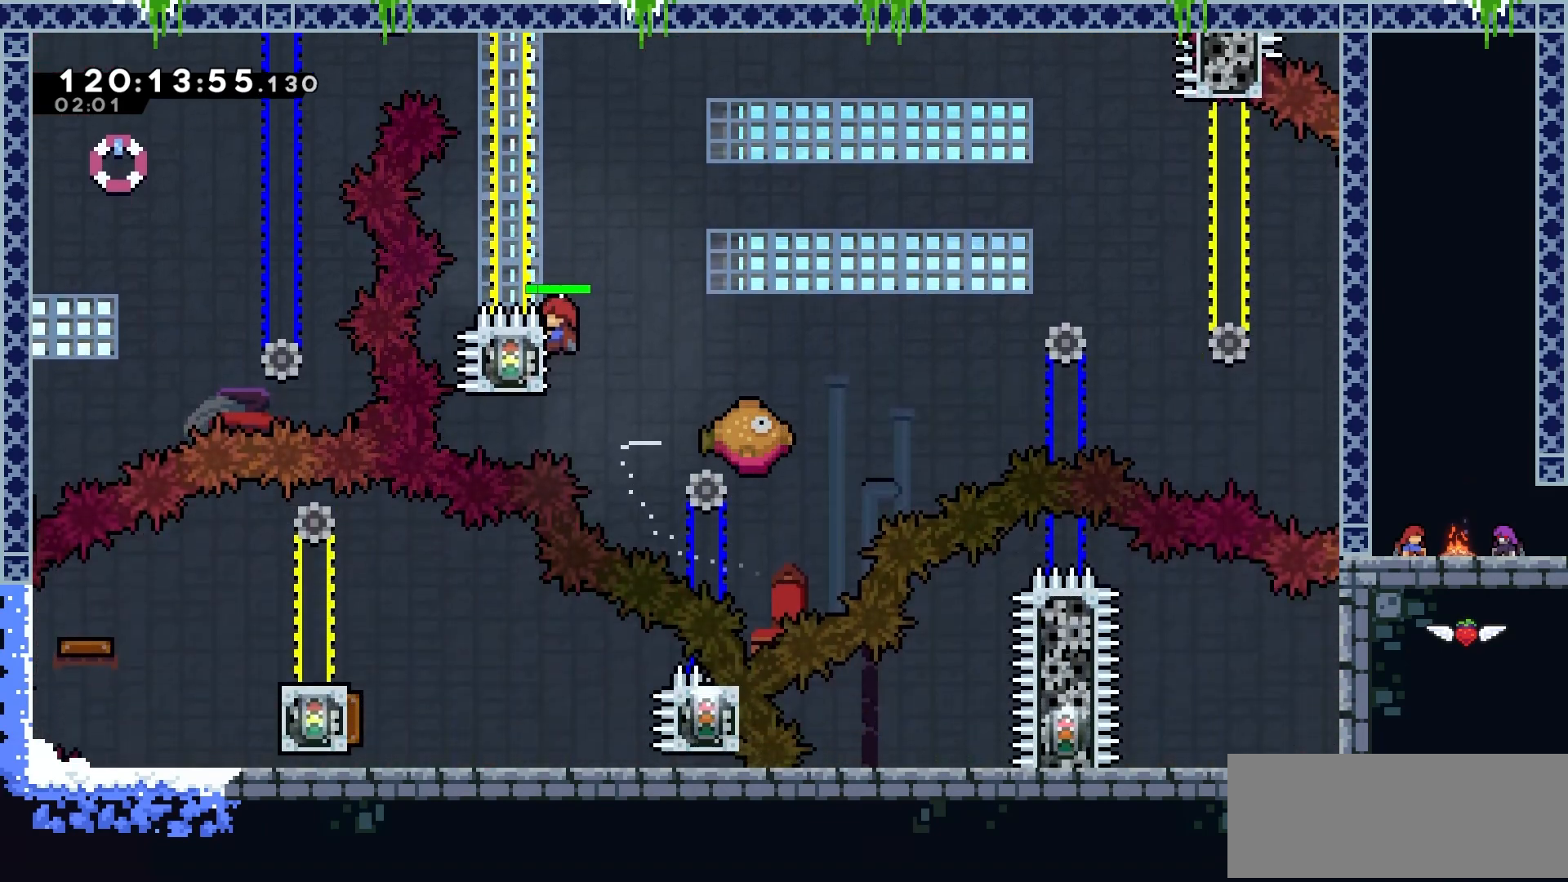
{"keys": ["grab"], "events": []}
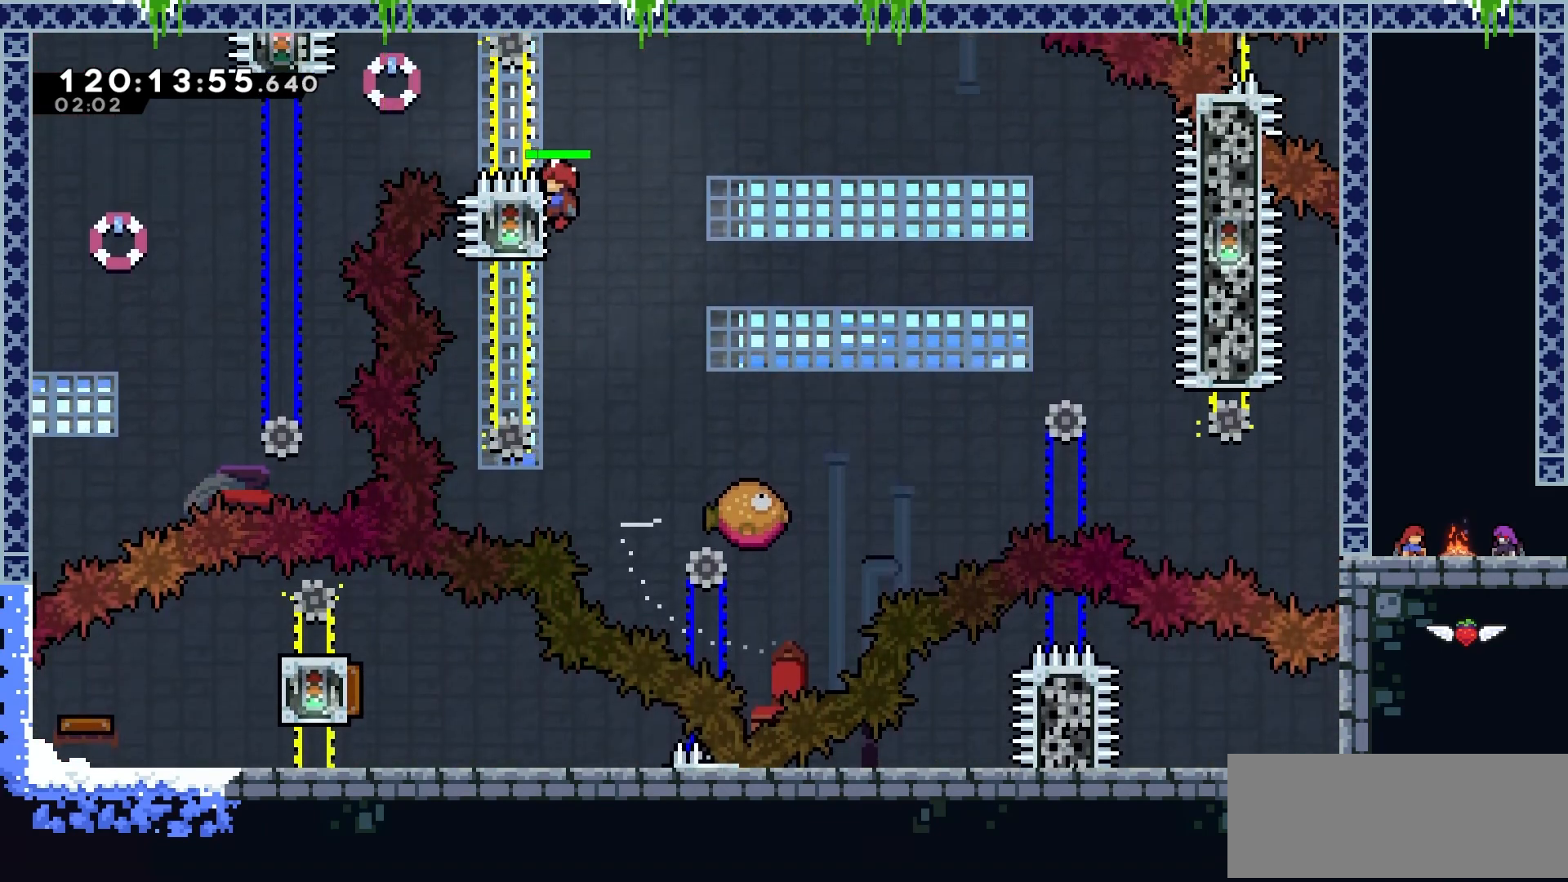
{"keys": ["grab"], "events": []}
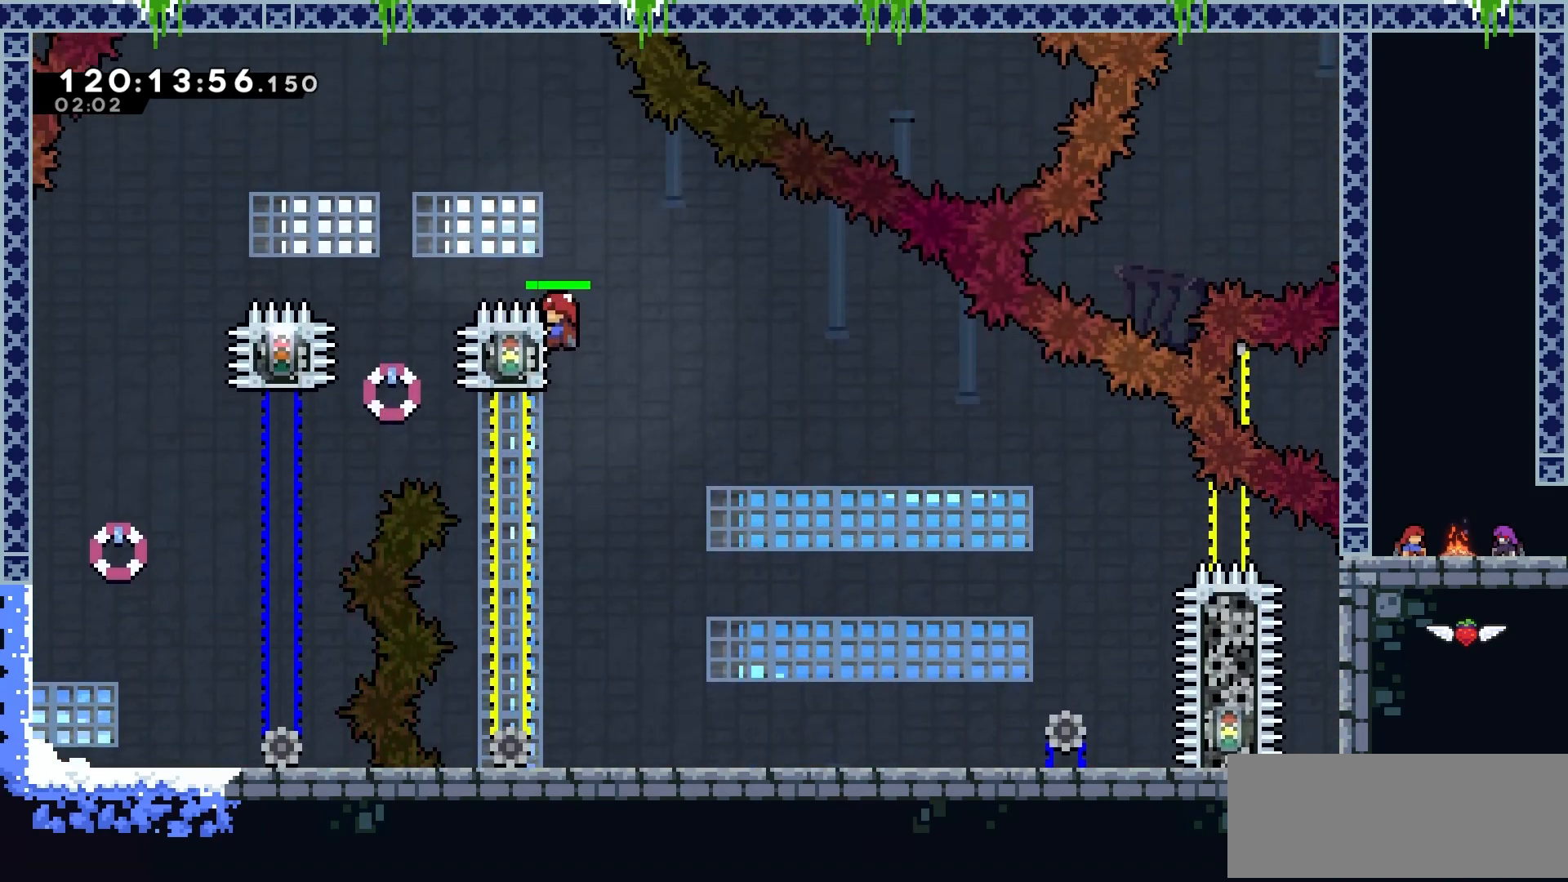
{"keys": ["grab"], "events": []}
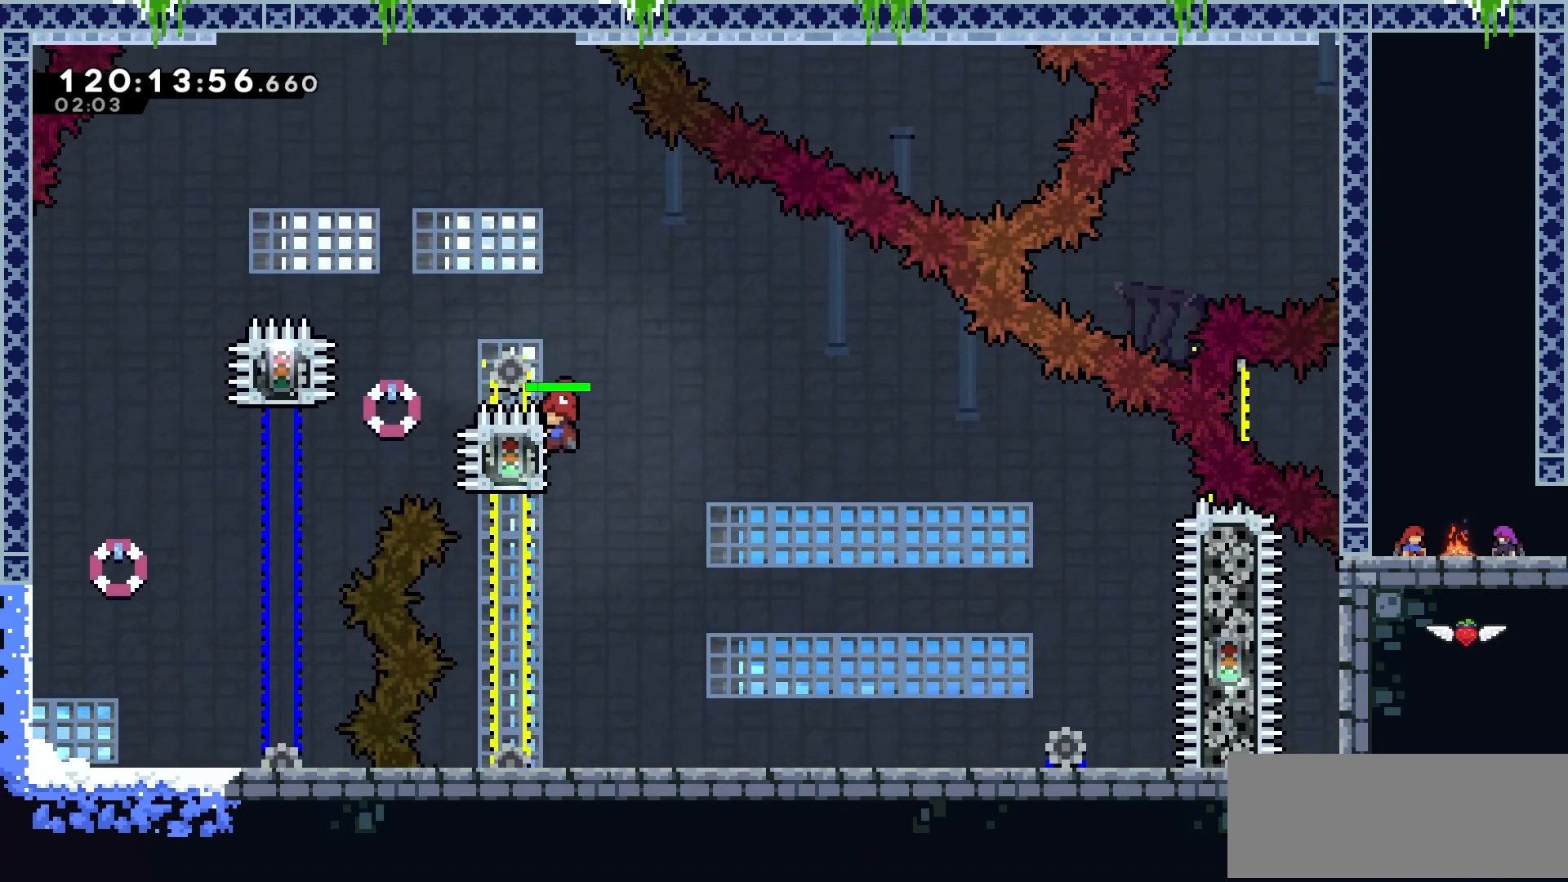
{"keys": ["grab", "jump2", "right"], "events": [[367, "right", "down"], [400, "jump2", "down"]]}
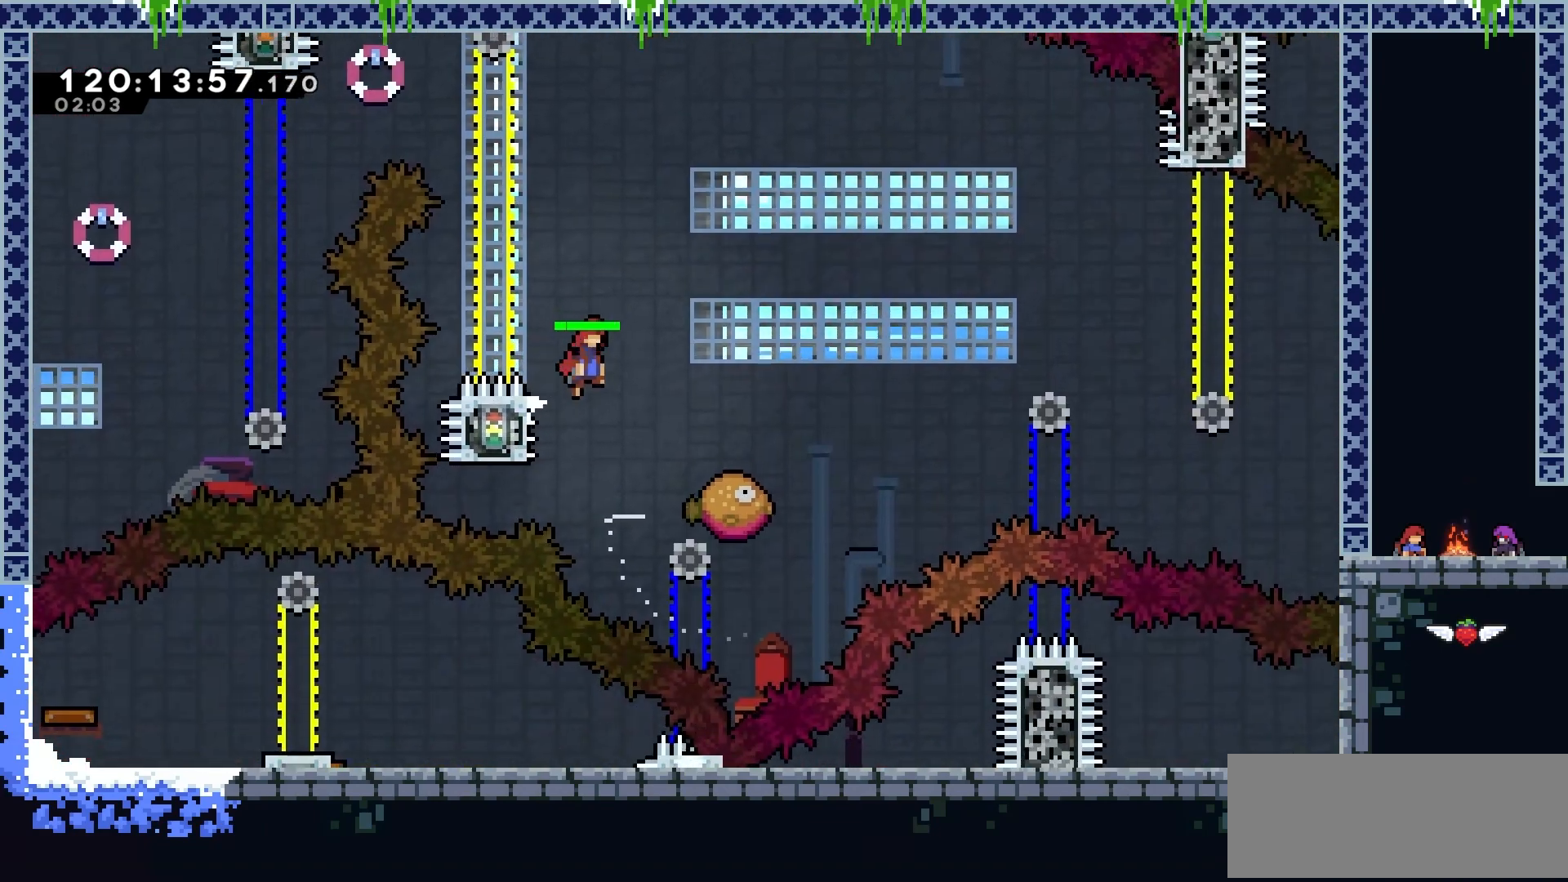
{"keys": ["jump2", "right"], "events": [[383, "grab", "up"]]}
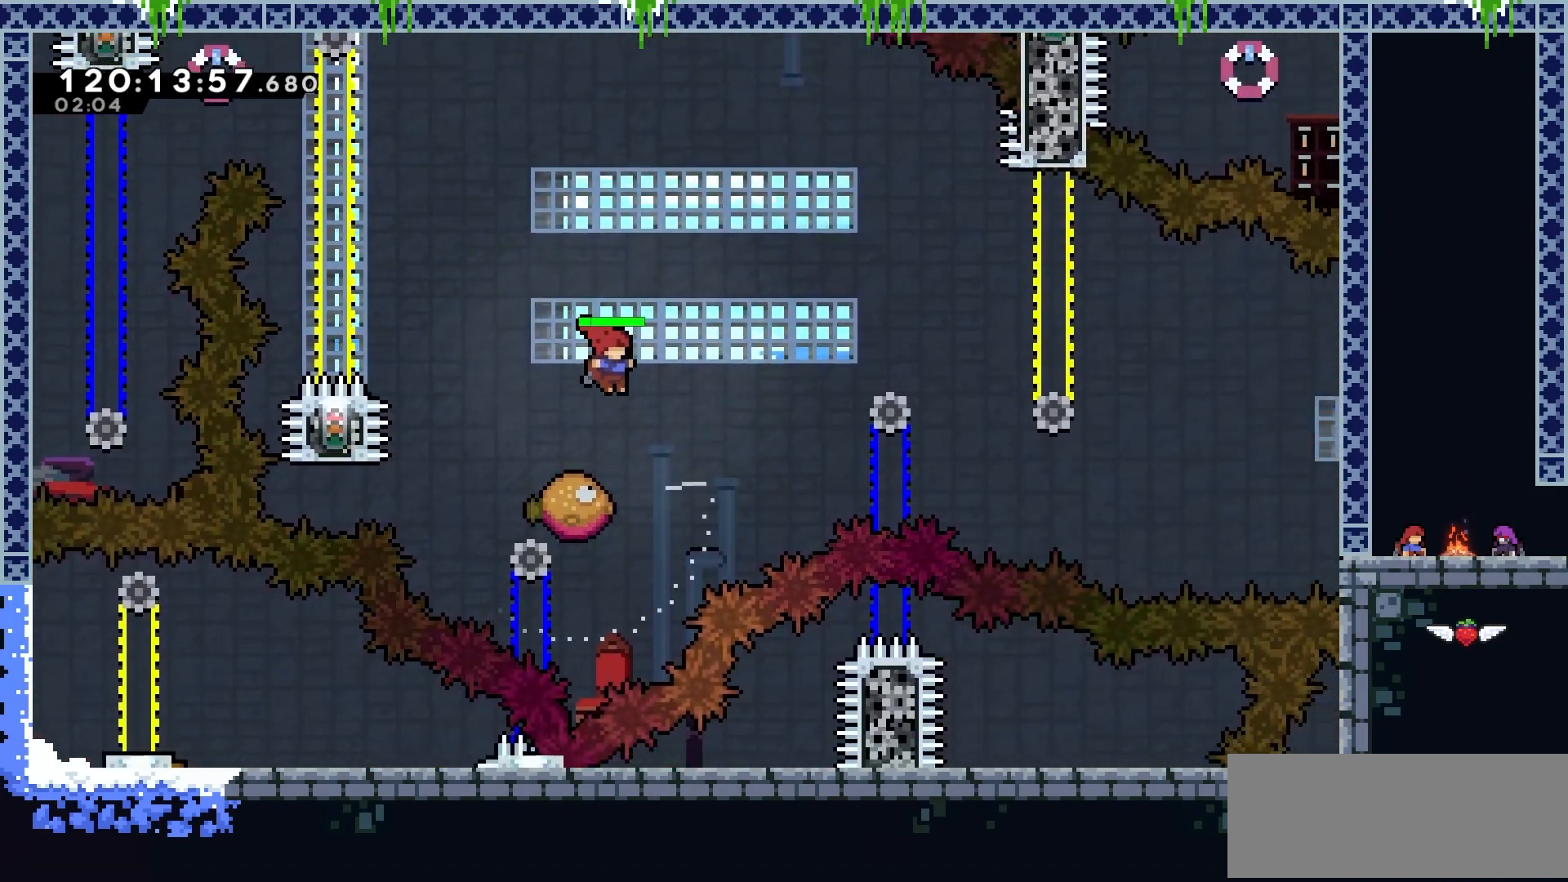
{"keys": ["jump2", "right"], "events": [[100, "jump2", "up"], [117, "right", "up"], [167, "right", "down"], [267, "jump2", "down"]]}
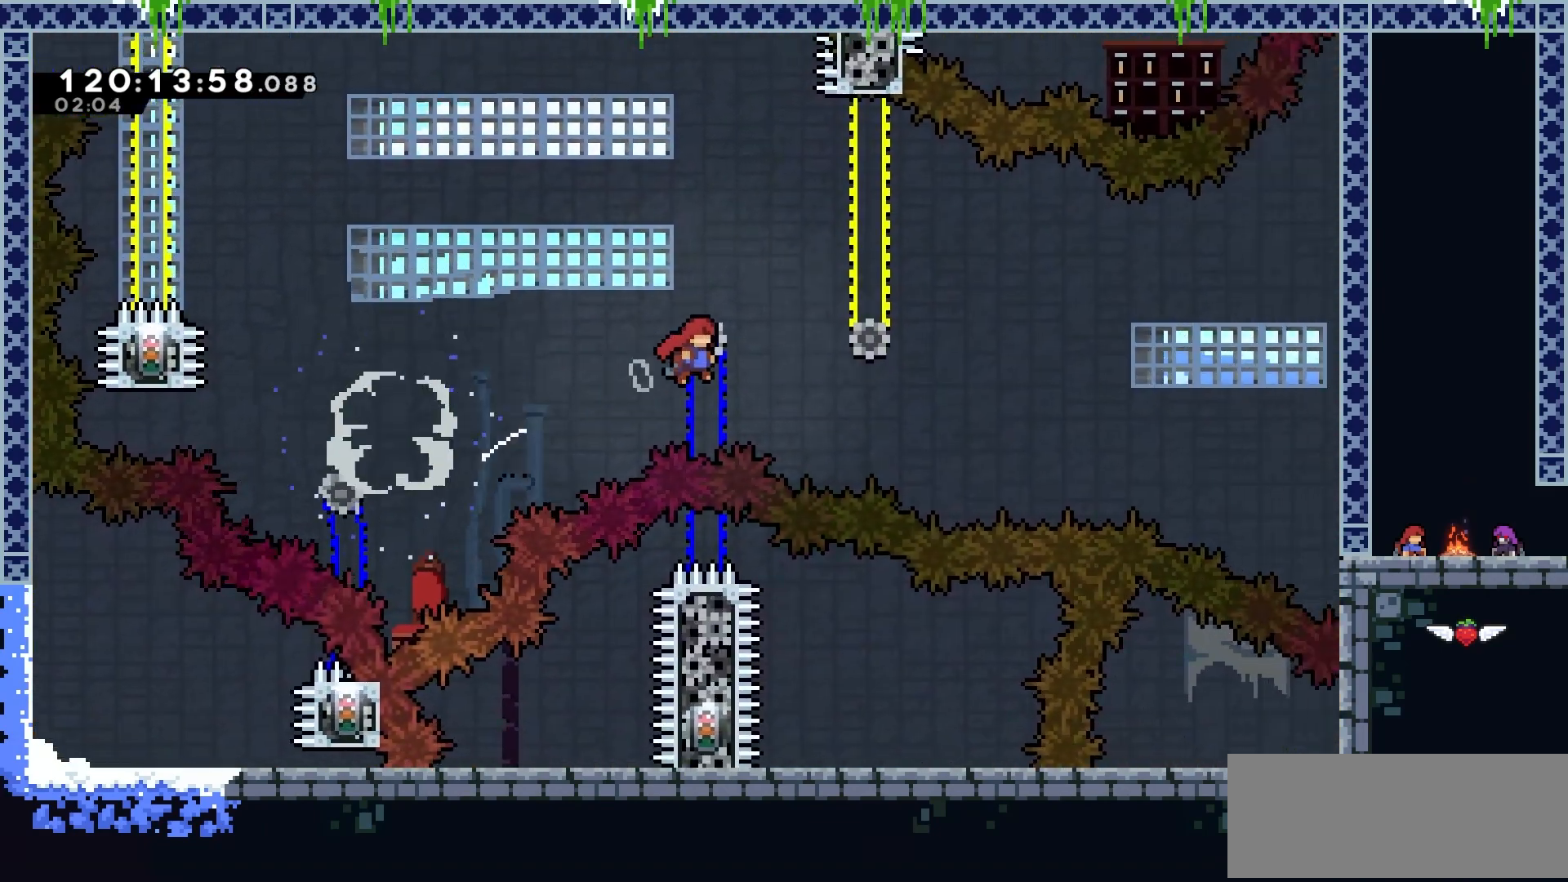
{"keys": ["dash", "jump2", "right", "up"], "events": [[483, "dash", "down"], [483, "up", "down"]]}
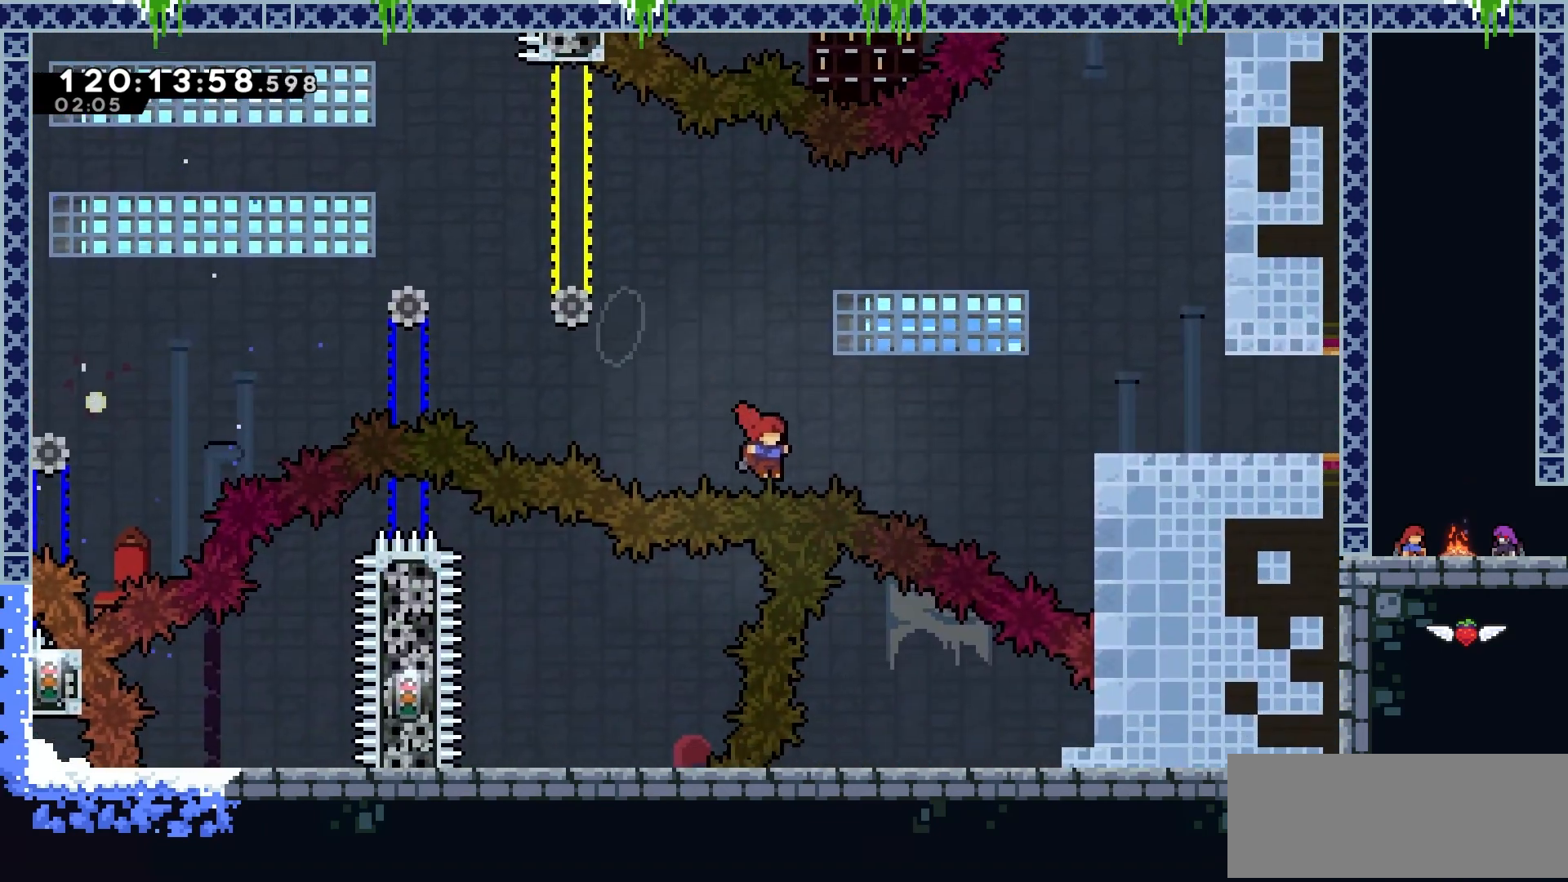
{"keys": ["grab", "right", "up"], "events": [[467, "grab", "down"], [467, "jump2", "up"], [484, "dash", "up"]]}
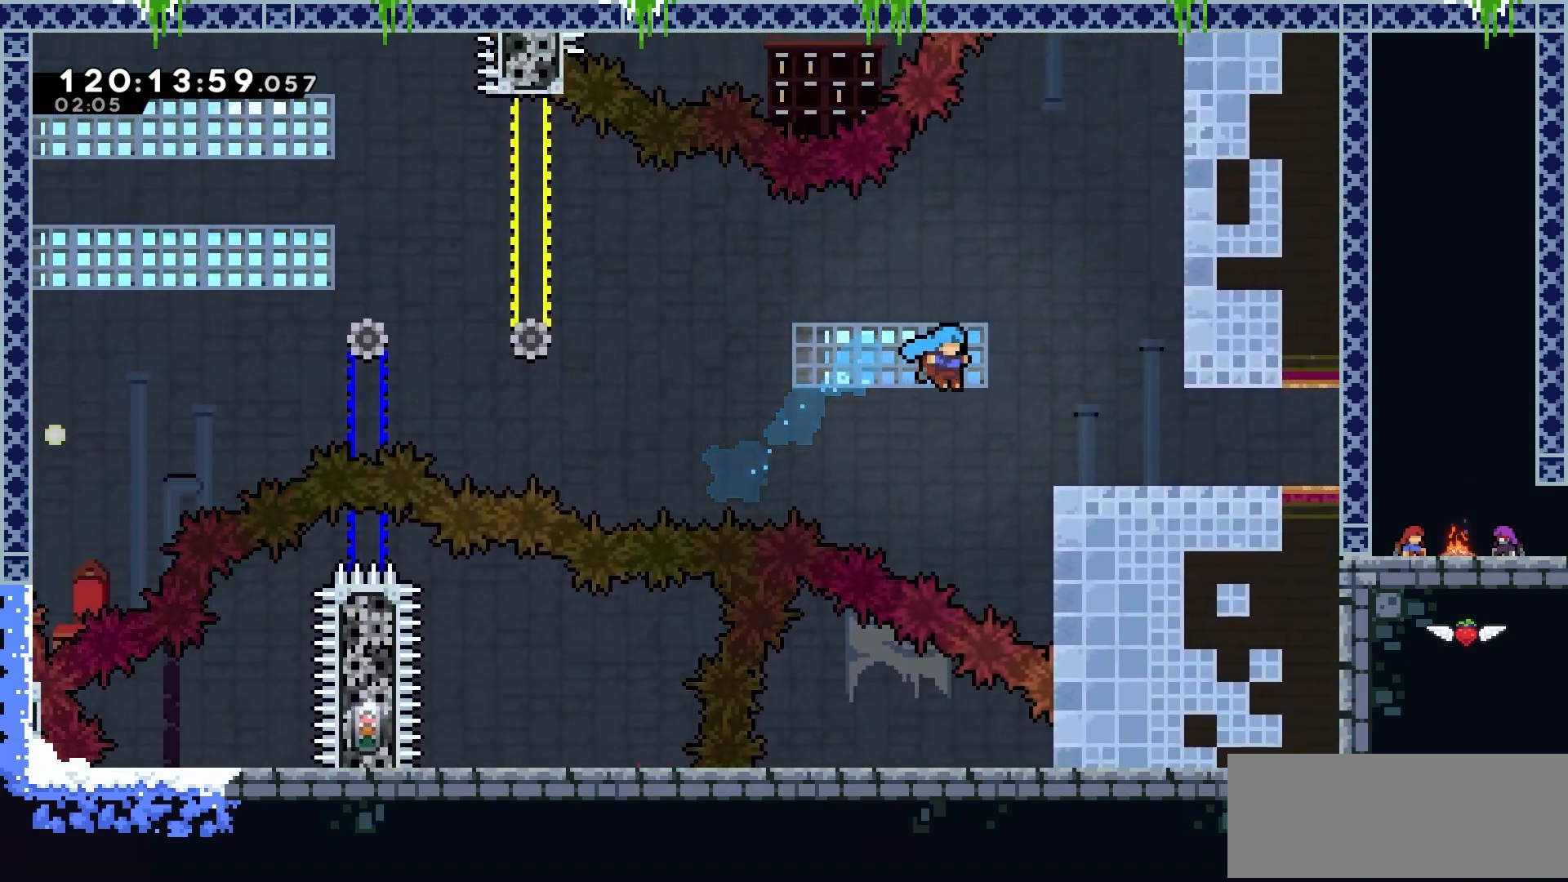
{"keys": ["right"], "events": [[250, "jump2", "down"], [333, "jump2", "up"], [367, "up", "up"], [450, "grab", "up"]]}
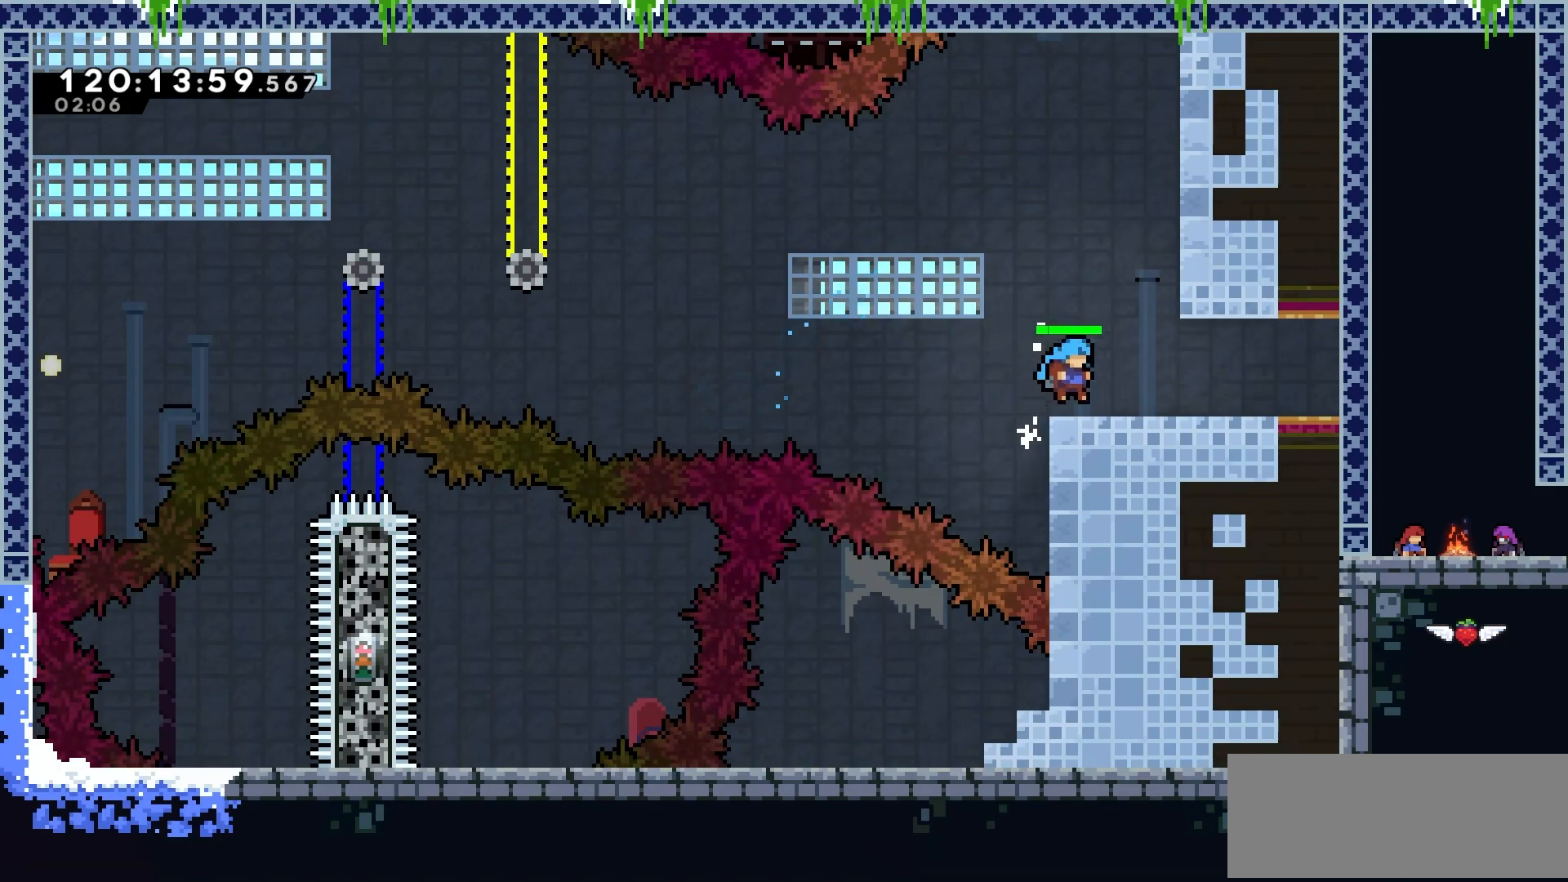
{"keys": ["right"], "events": [[167, "dash", "down"], [284, "dash", "up"]]}
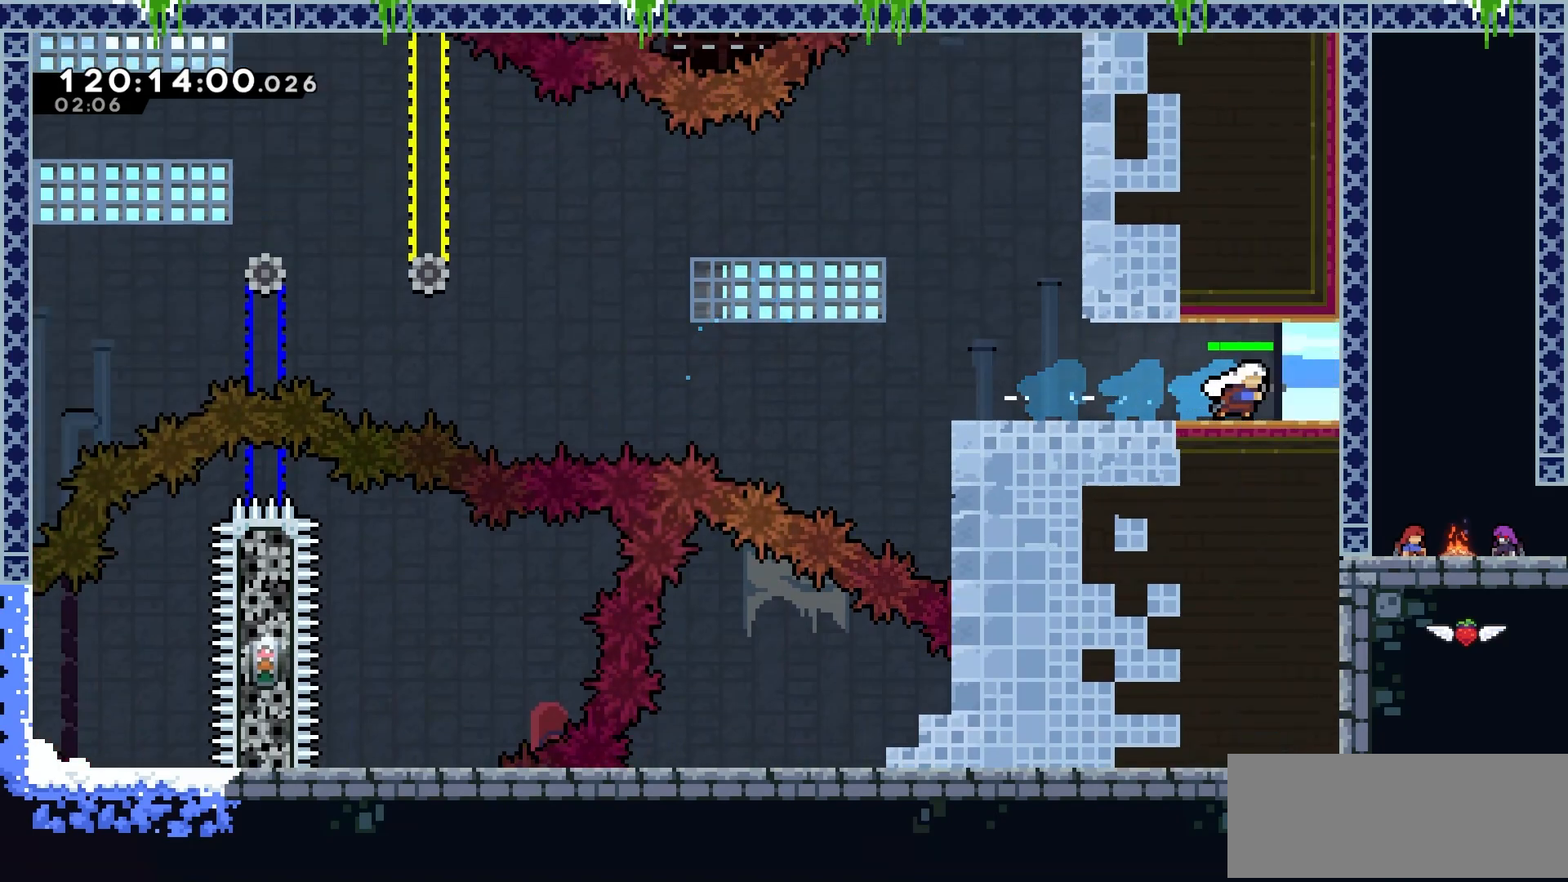
{"keys": ["right"], "events": []}
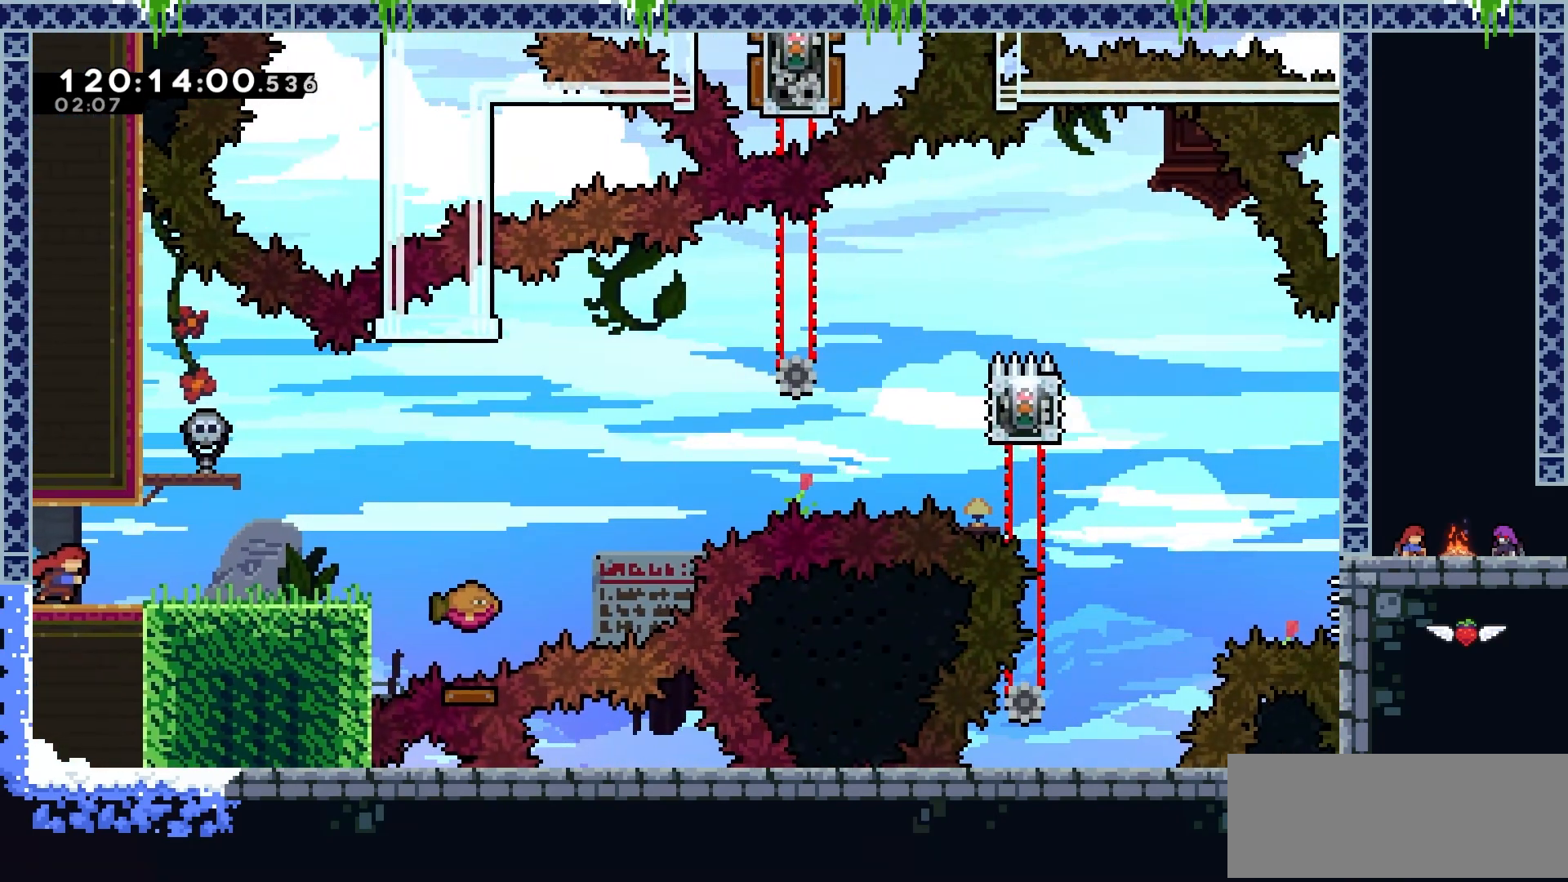
{"keys": ["right"], "events": []}
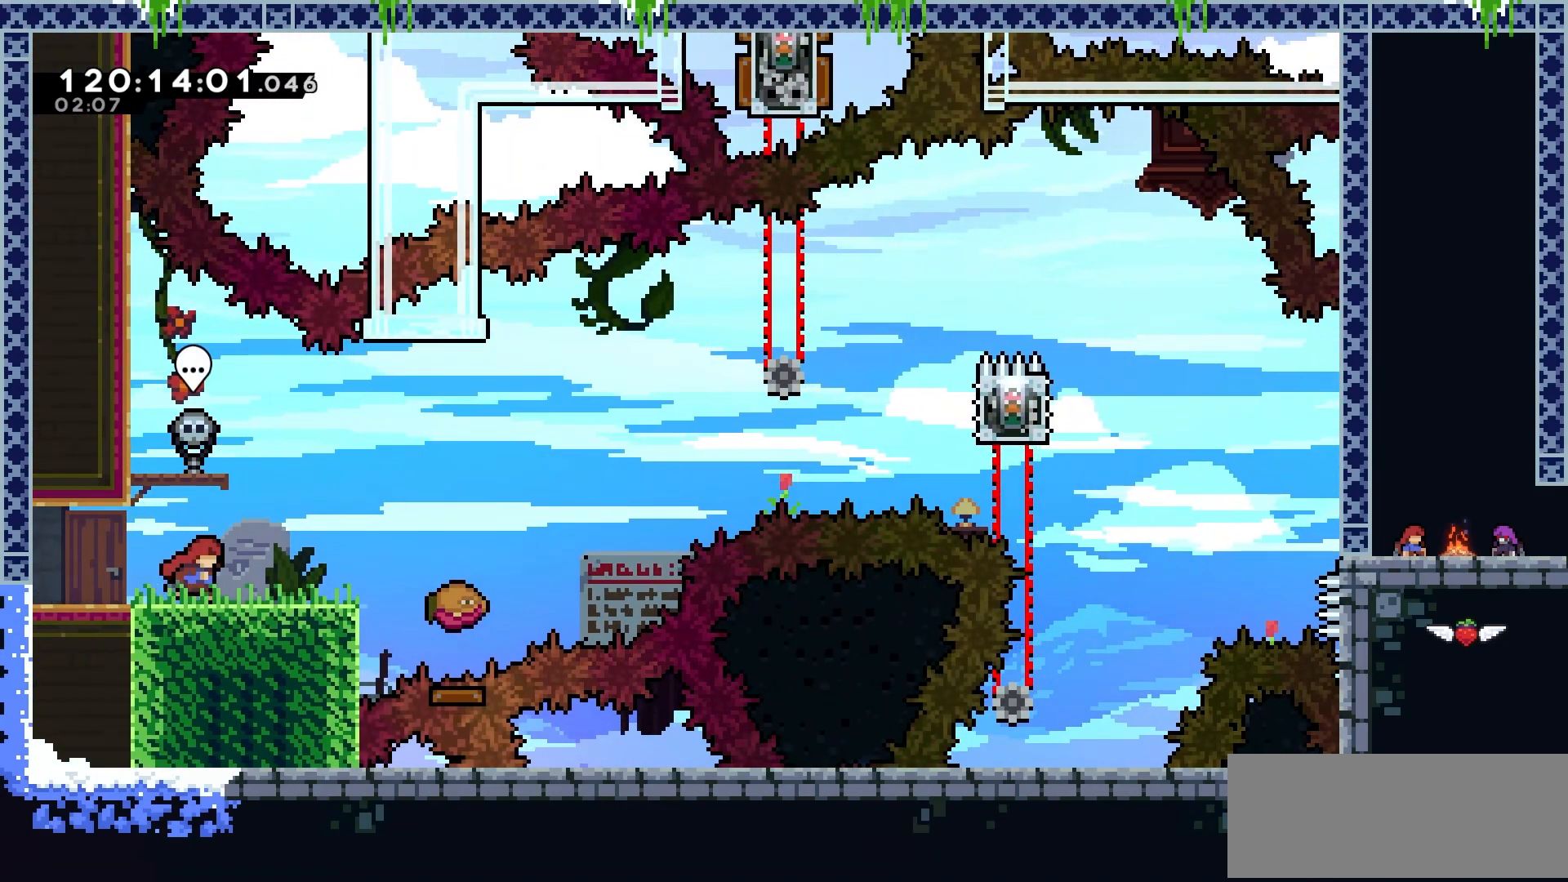
{"keys": [], "events": [[250, "right", "up"]]}
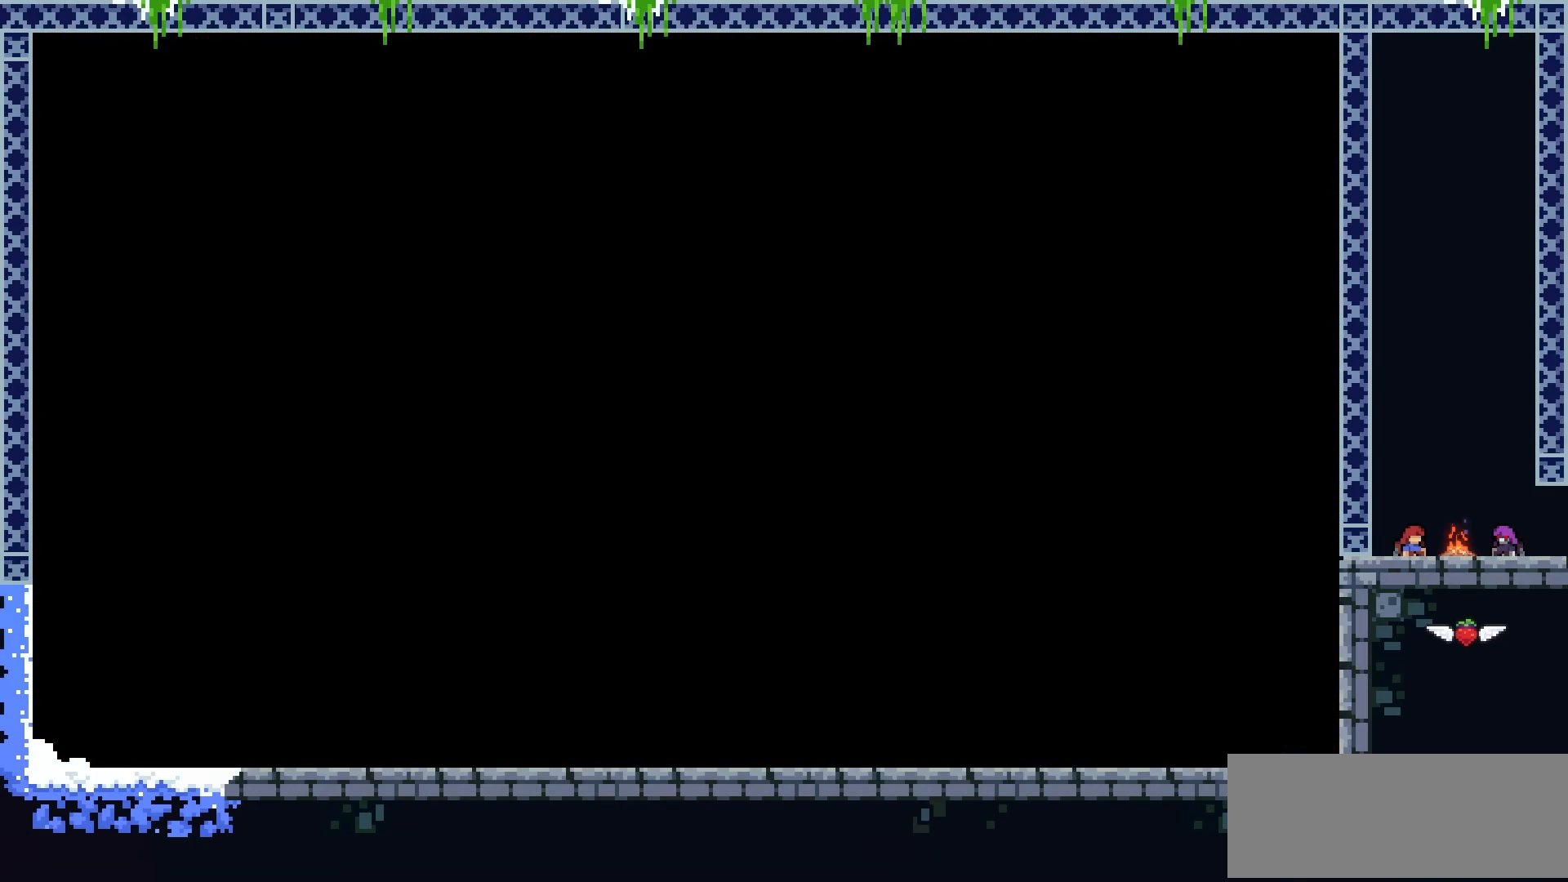
{"keys": ["right"], "events": [[367, "dash", "down"], [400, "right", "down"], [467, "dash", "up"]]}
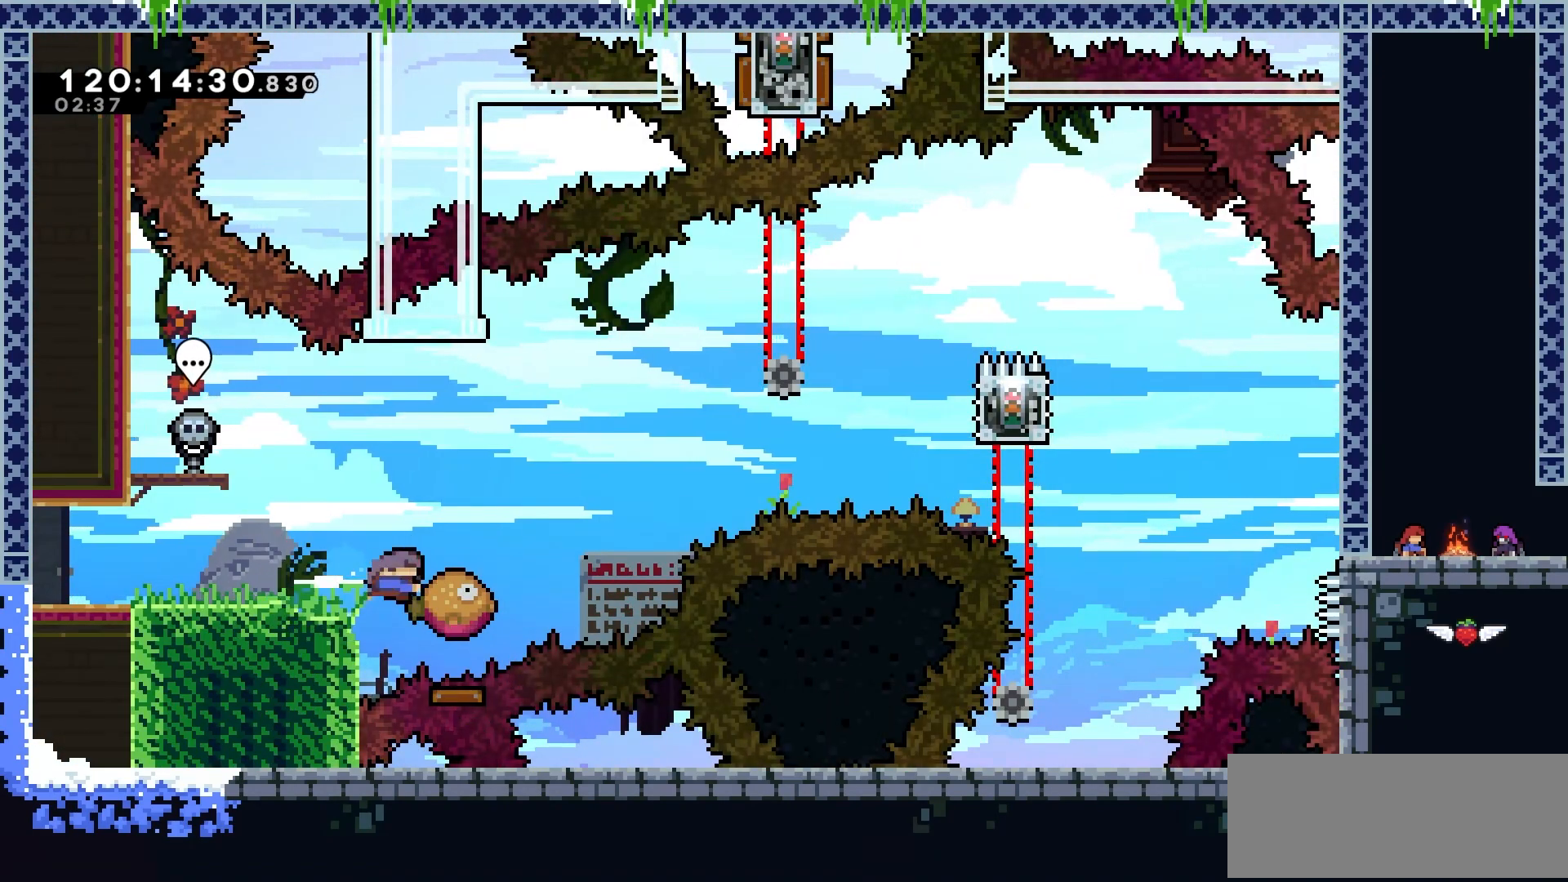
{"keys": ["dash", "right"], "events": [[83, "jump2", "down"], [383, "jump2", "up"], [417, "dash", "down"]]}
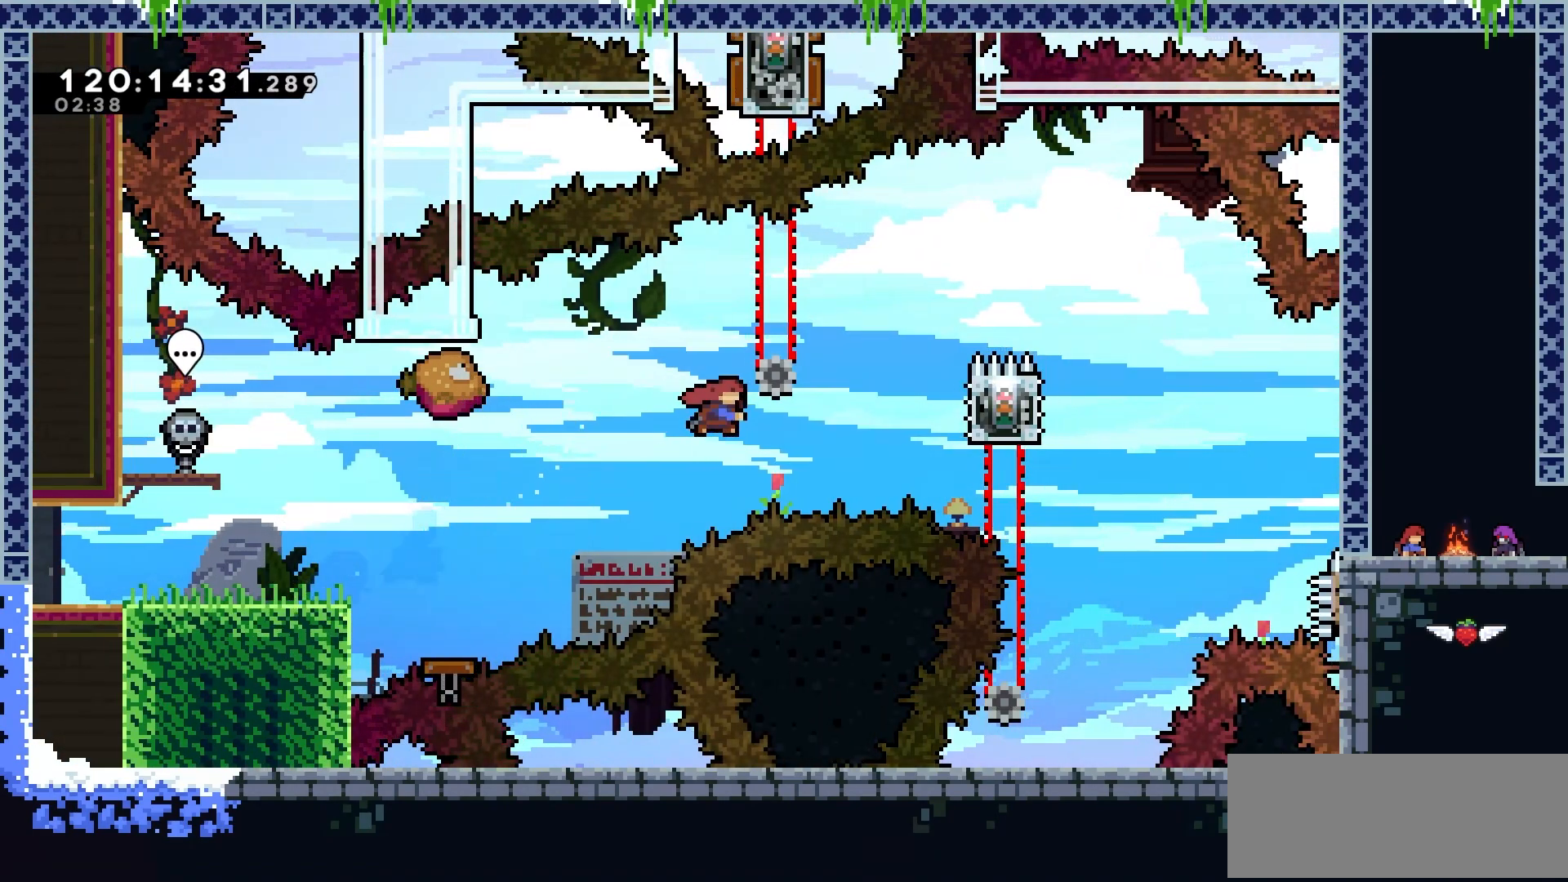
{"keys": ["grab"], "events": [[100, "grab", "down"], [150, "dash", "up"], [184, "up", "down"], [267, "right", "up"], [384, "up", "up"]]}
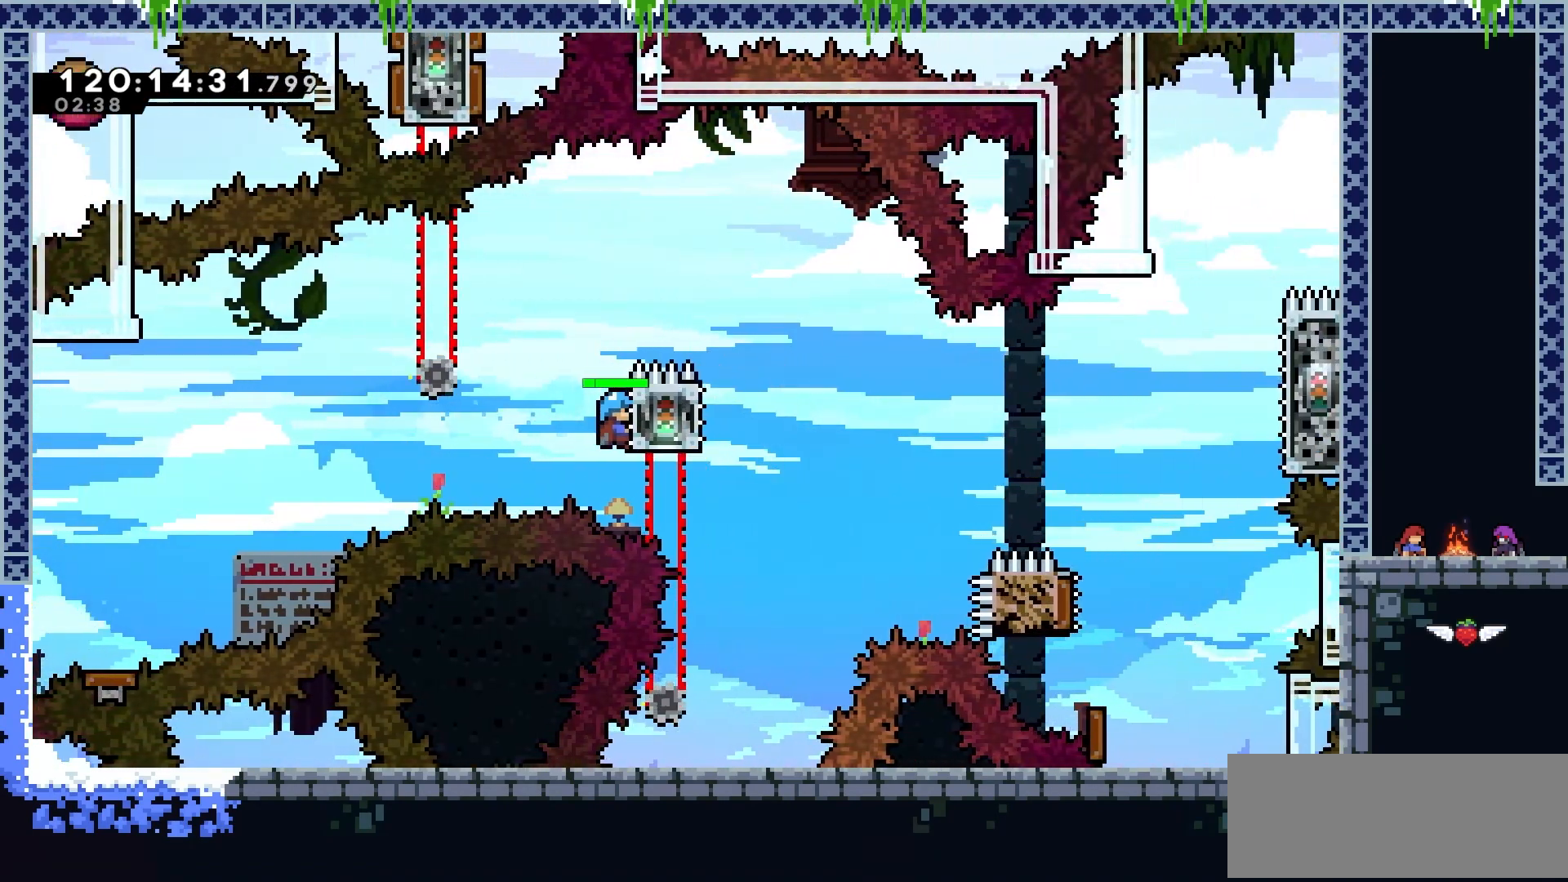
{"keys": ["grab", "left", "up"], "events": [[83, "up", "down"], [133, "jump2", "down"], [183, "left", "down"], [417, "jump2", "up"]]}
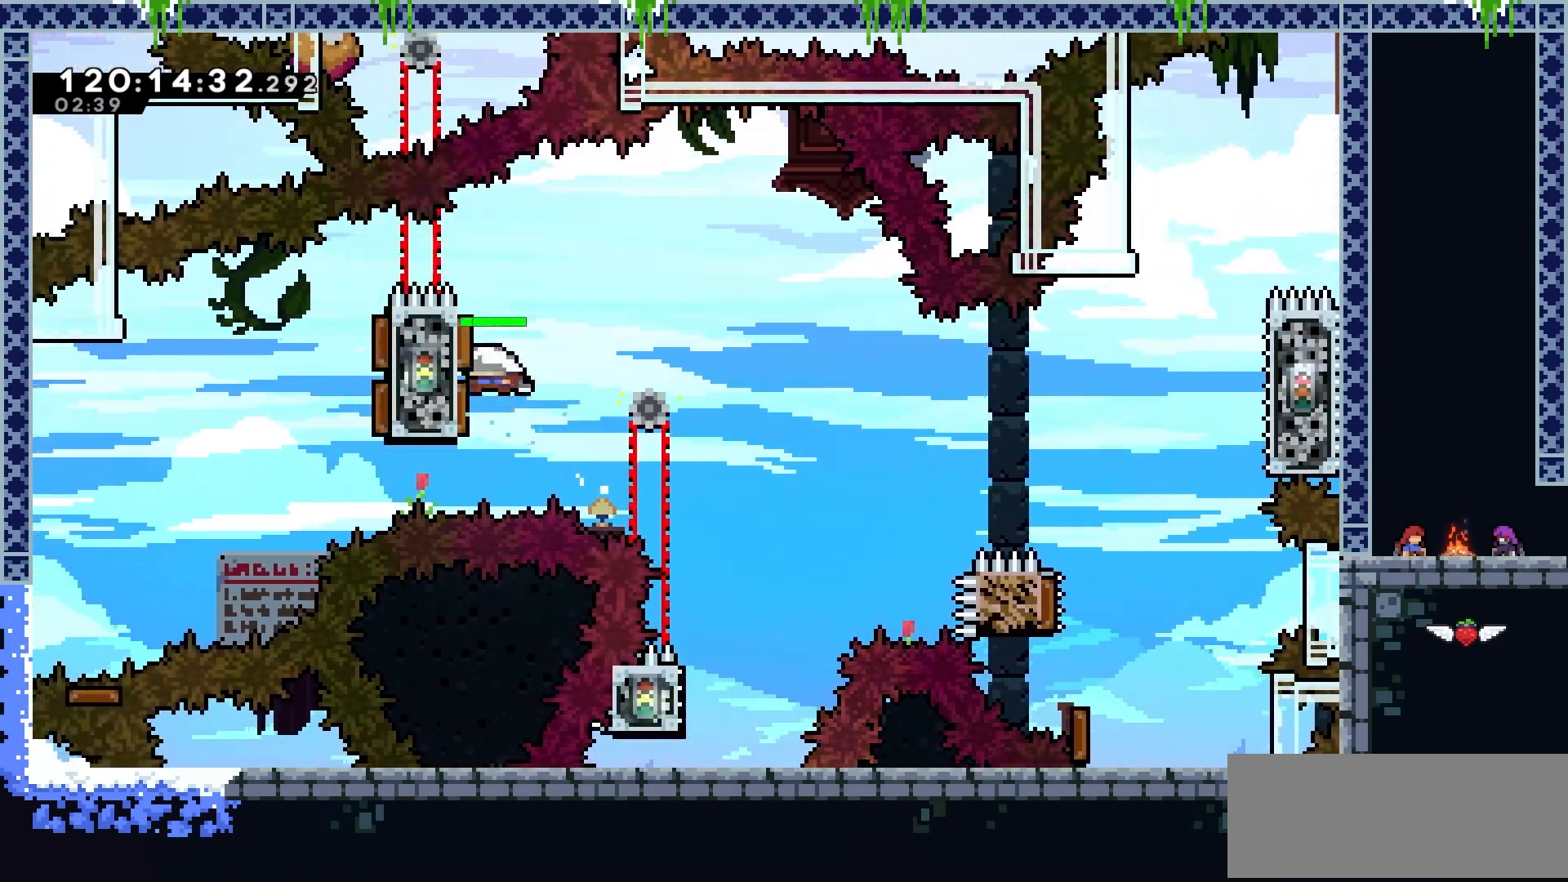
{"keys": ["left"], "events": [[17, "left", "up"], [17, "up", "up"], [67, "grab", "up"], [417, "left", "down"]]}
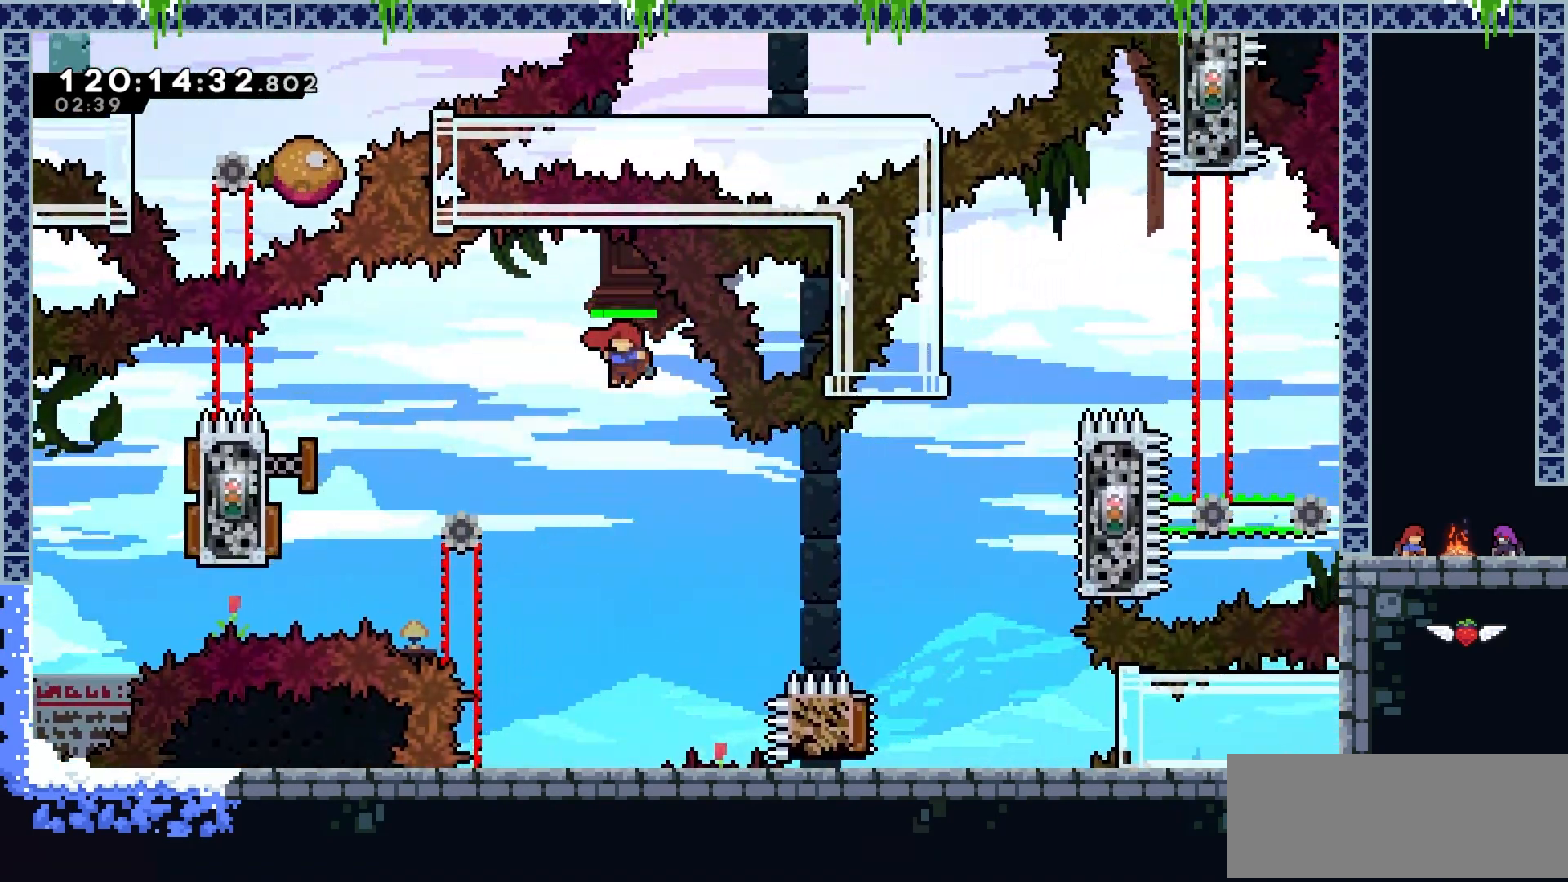
{"keys": ["left"], "events": [[167, "left", "up"], [434, "left", "down"]]}
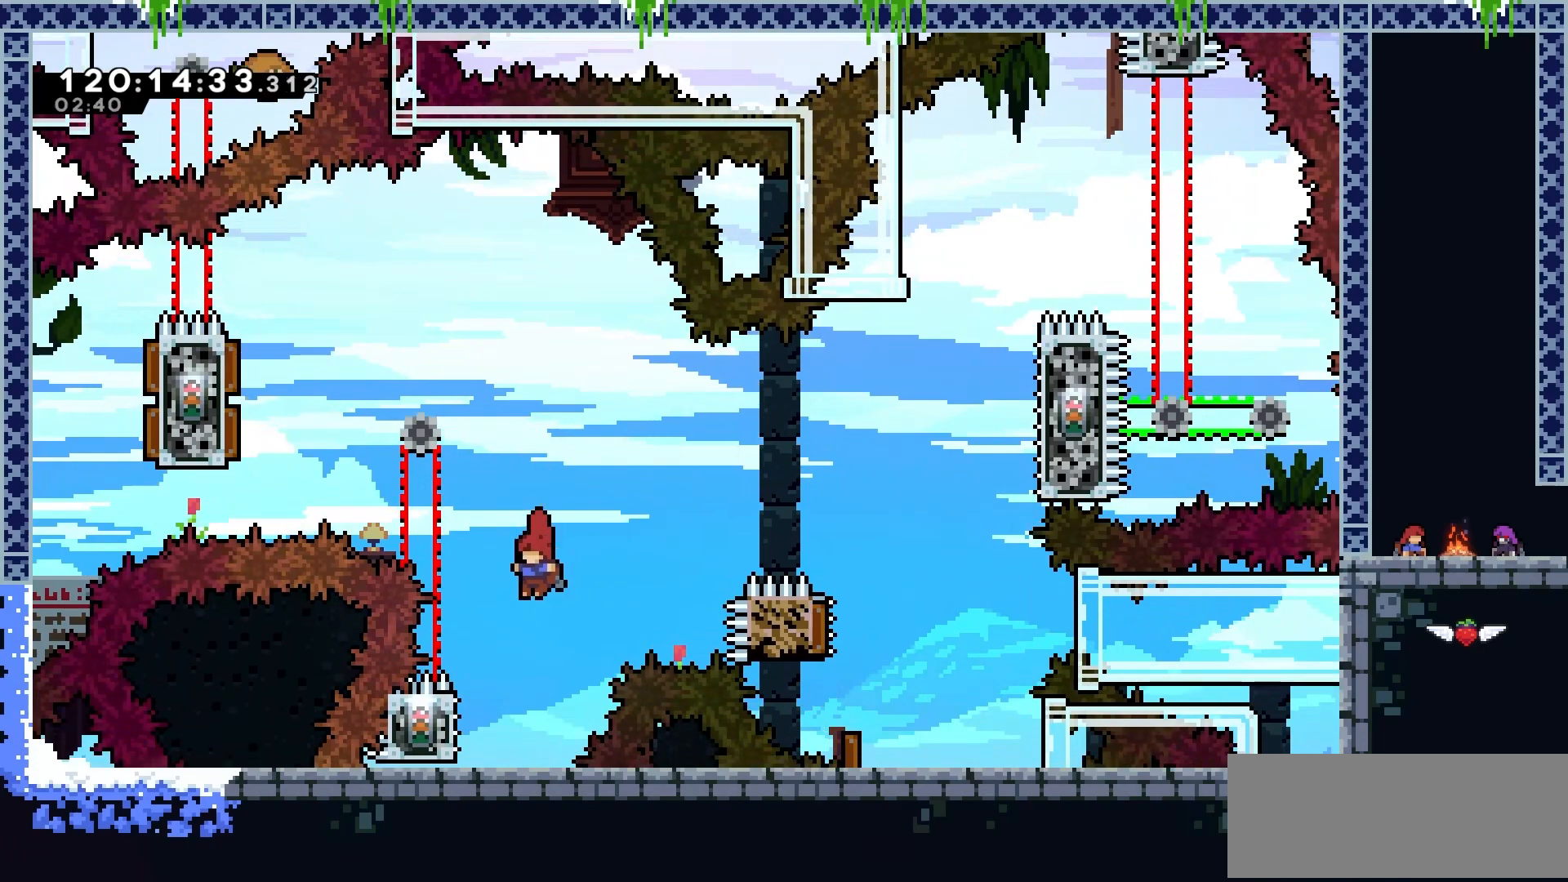
{"keys": ["grab"], "events": [[84, "grab", "down"], [251, "left", "up"]]}
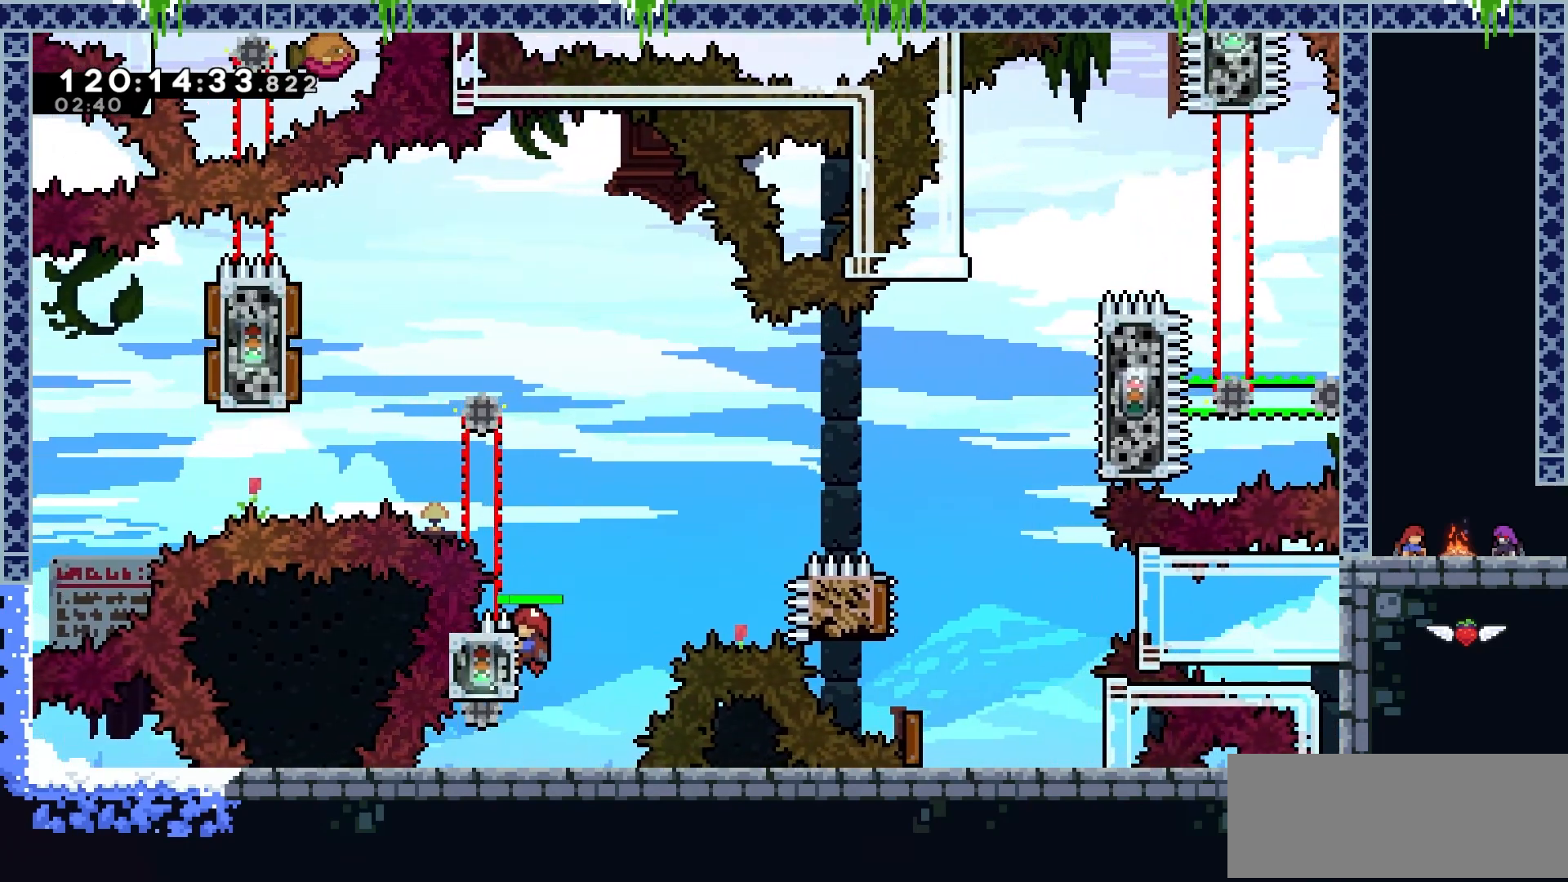
{"keys": ["grab"], "events": []}